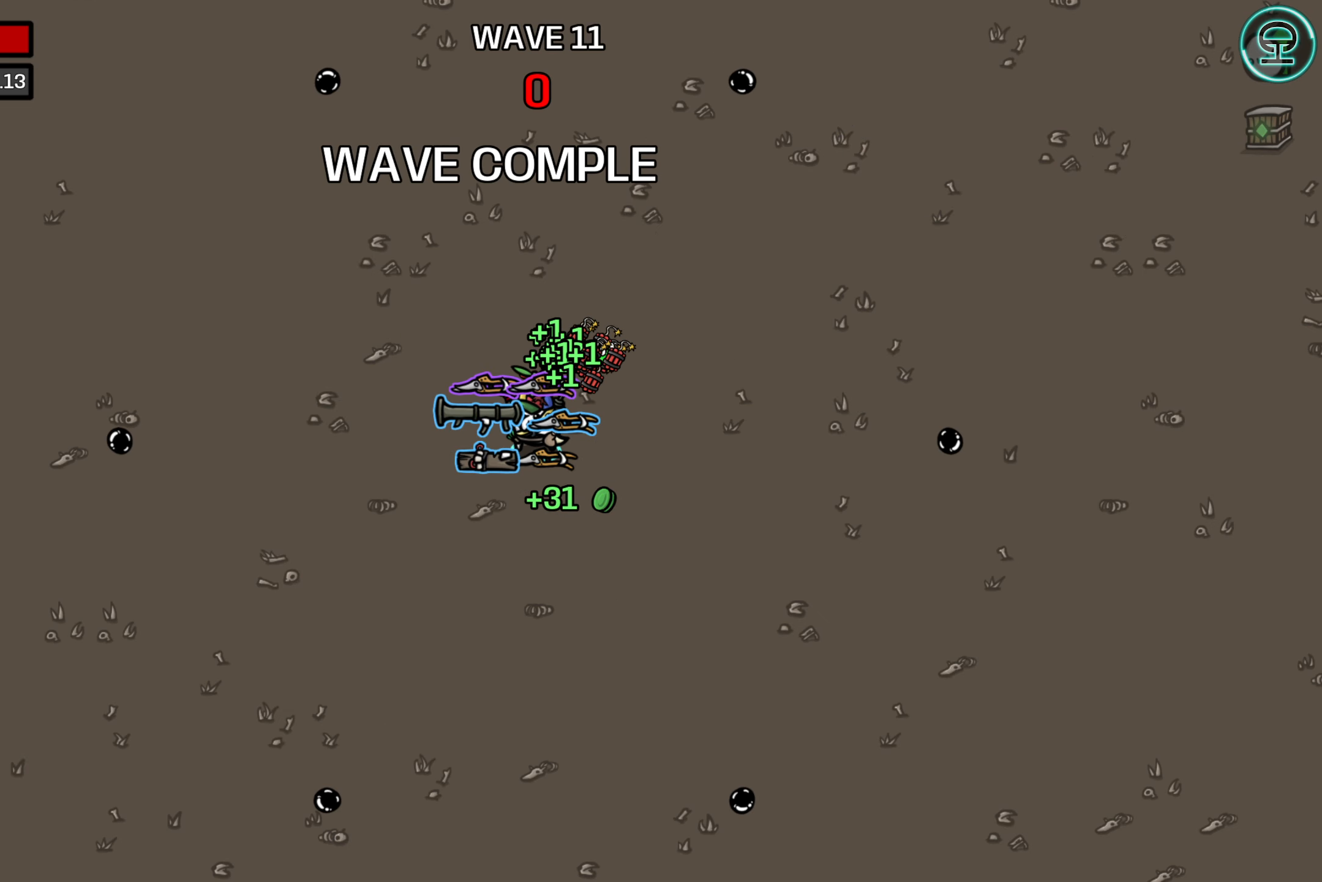
Gameplay with a controller (Xbox layout); each line is a JSON object with the inputs held at the frame after it. "events" lists button and stick changes between this image and that frame as [ms after this image, input, new state], when the widget could be followed in between. Not read: L3 R3 right_stick.
{"buttons": [], "left_stick": "center", "events": []}
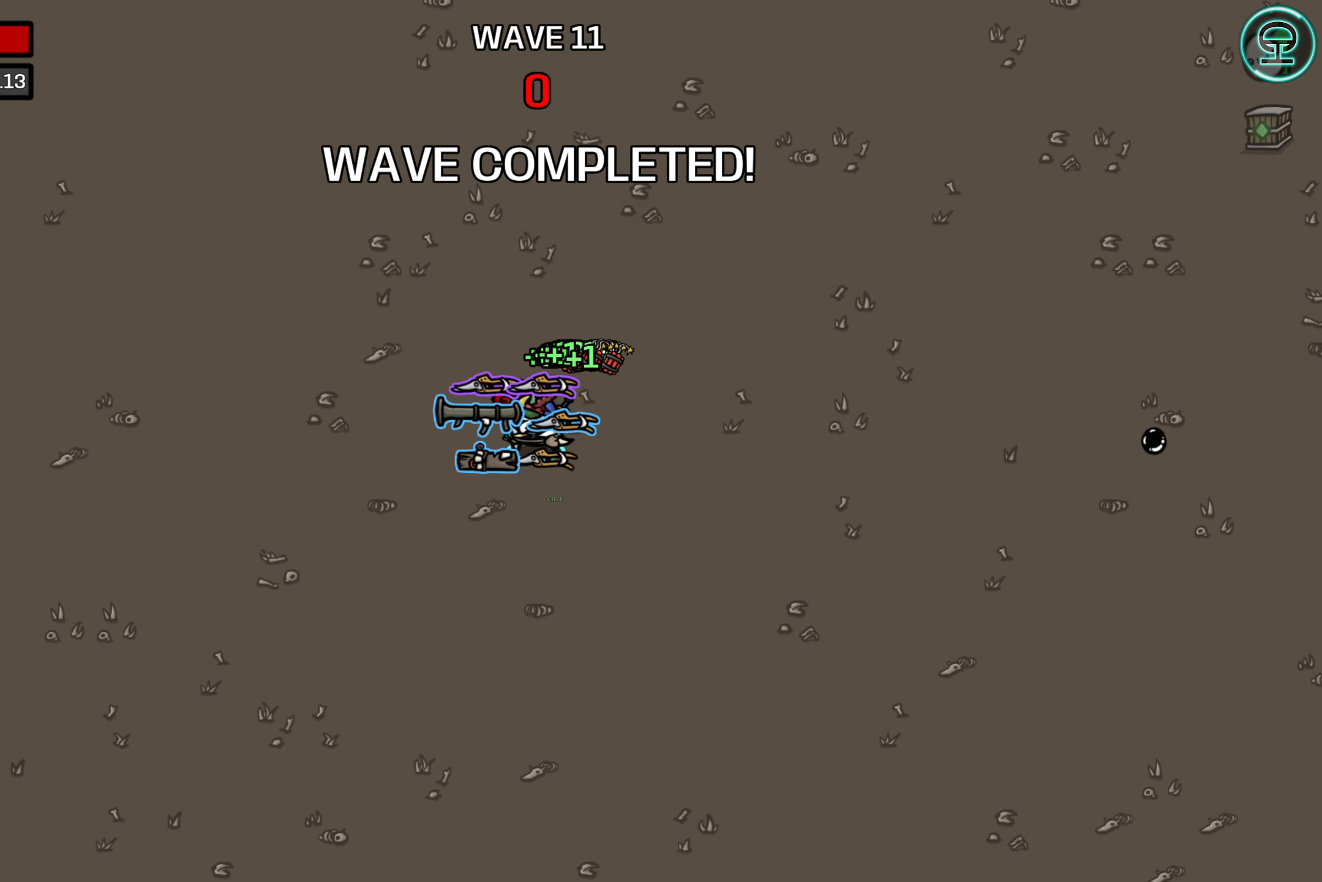
{"buttons": [], "left_stick": "center", "events": []}
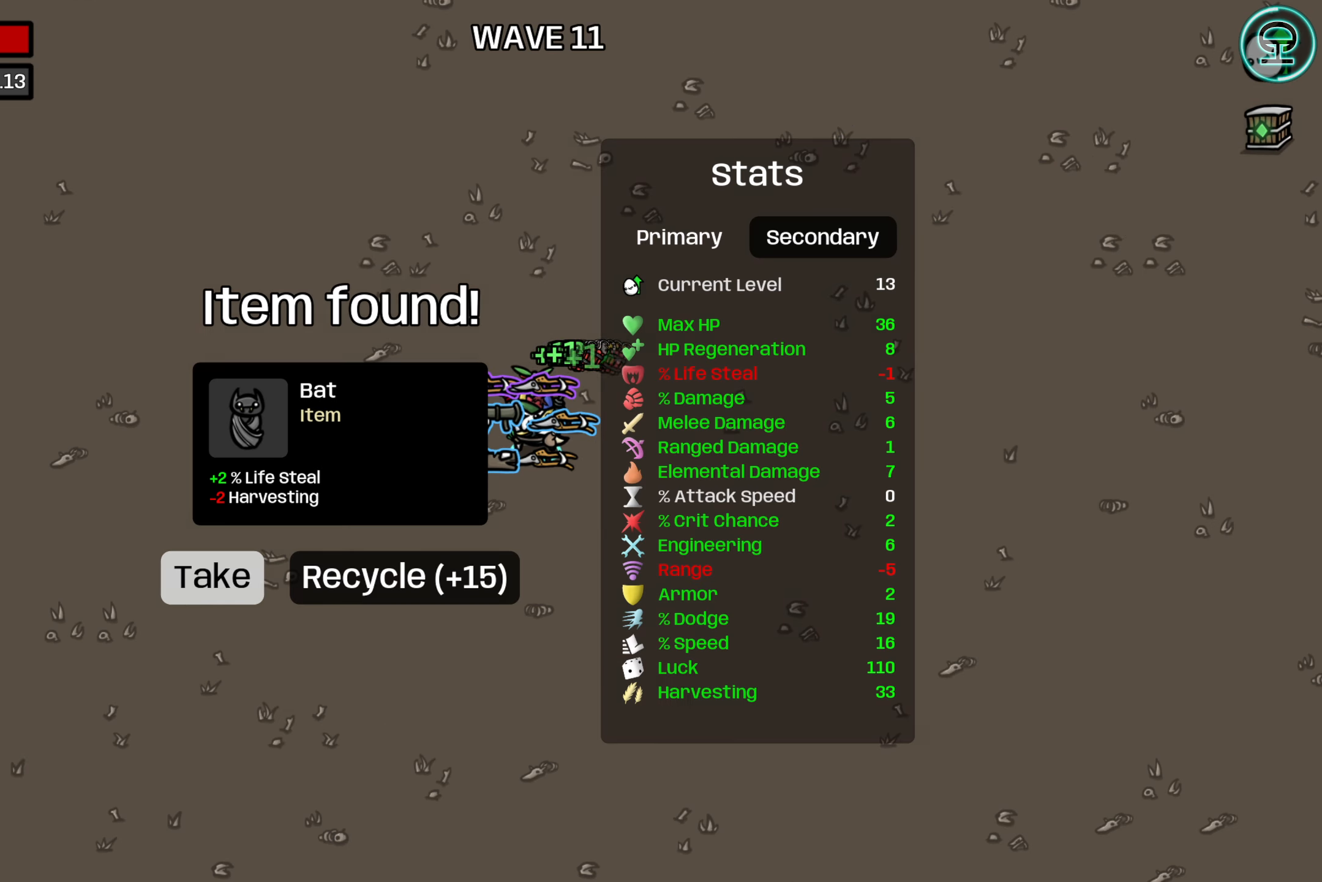
{"buttons": [], "left_stick": "center", "events": [[300, "R2", "down"], [467, "R2", "up"]]}
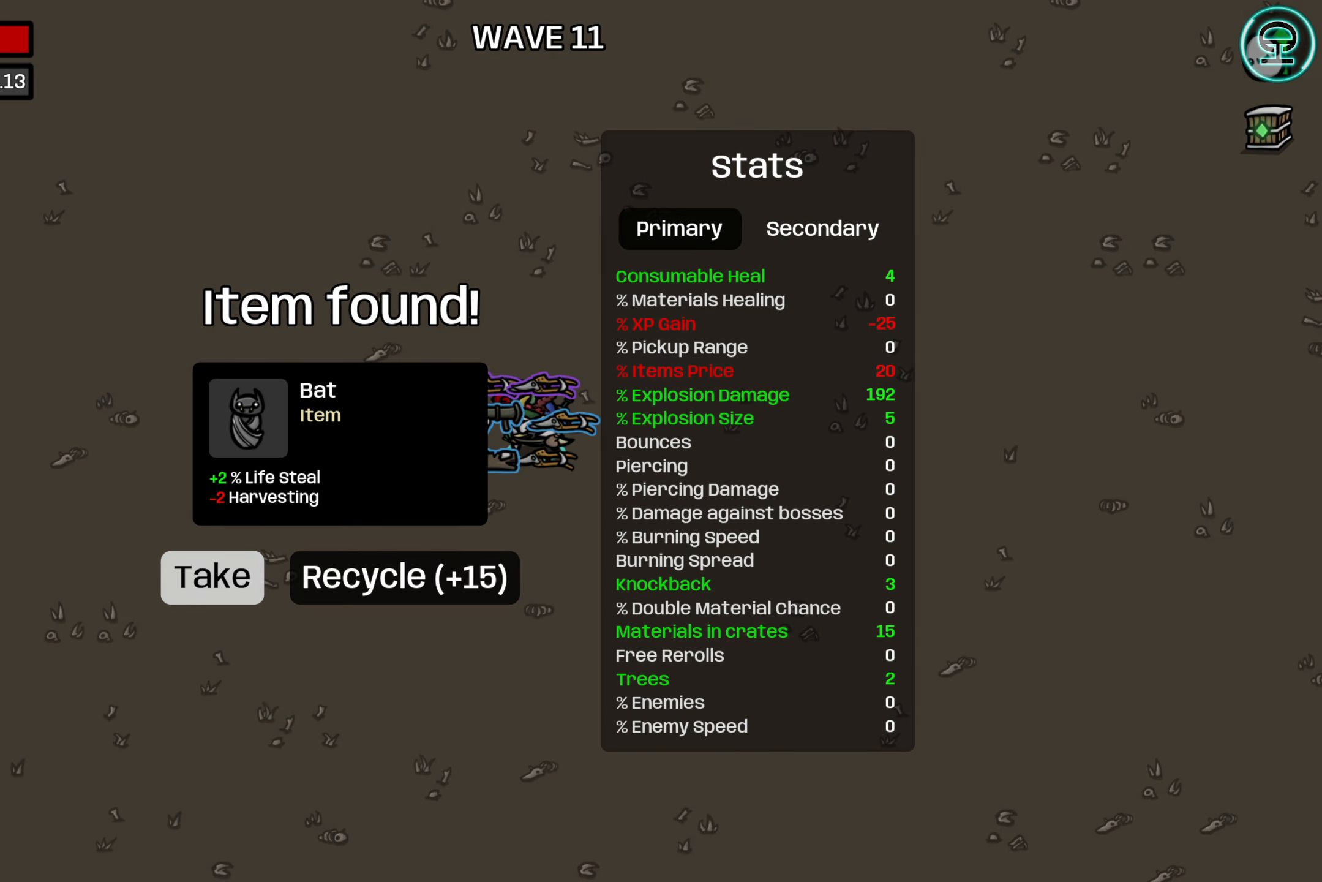
{"buttons": [], "left_stick": "center", "events": []}
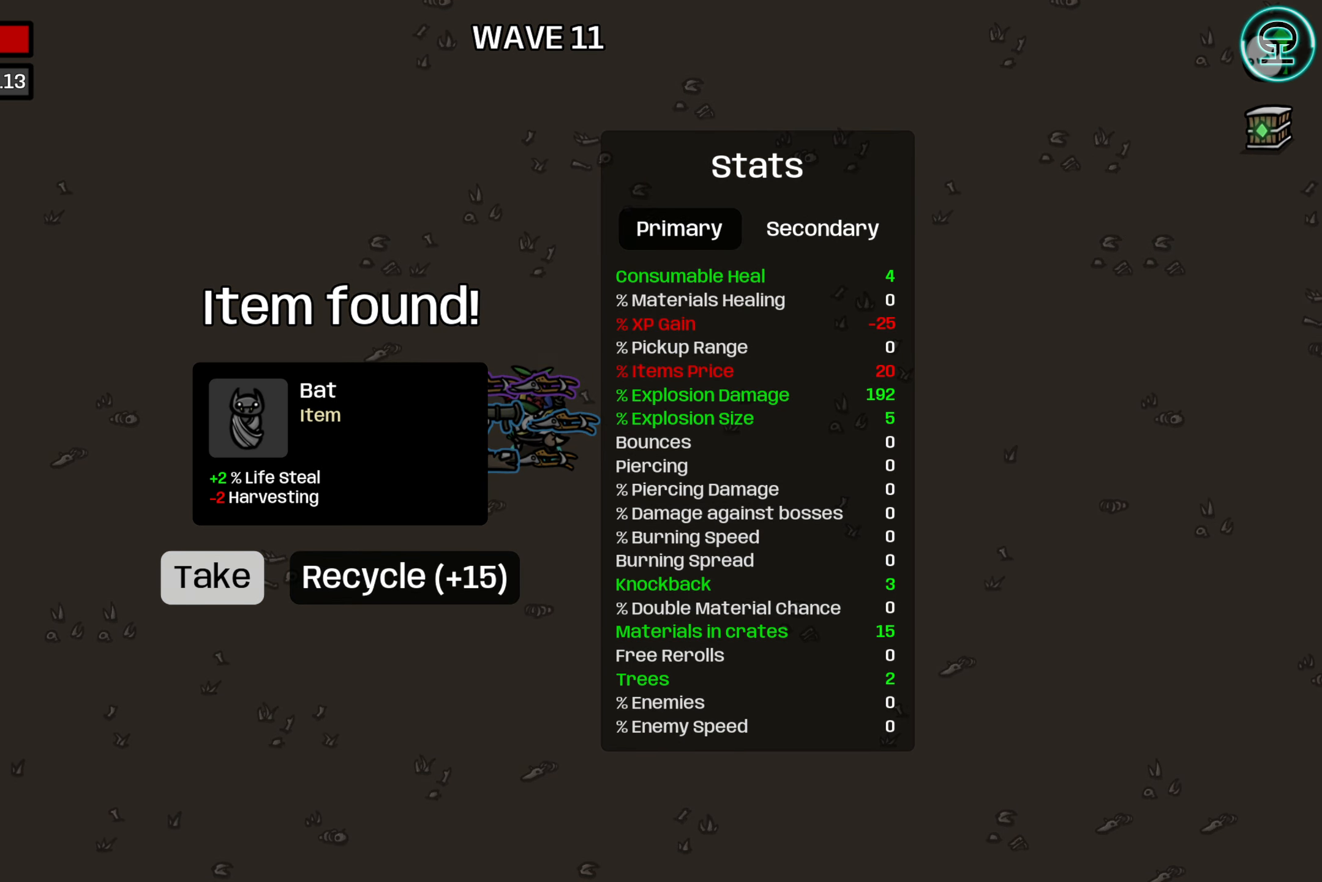
{"buttons": [], "left_stick": "center", "events": []}
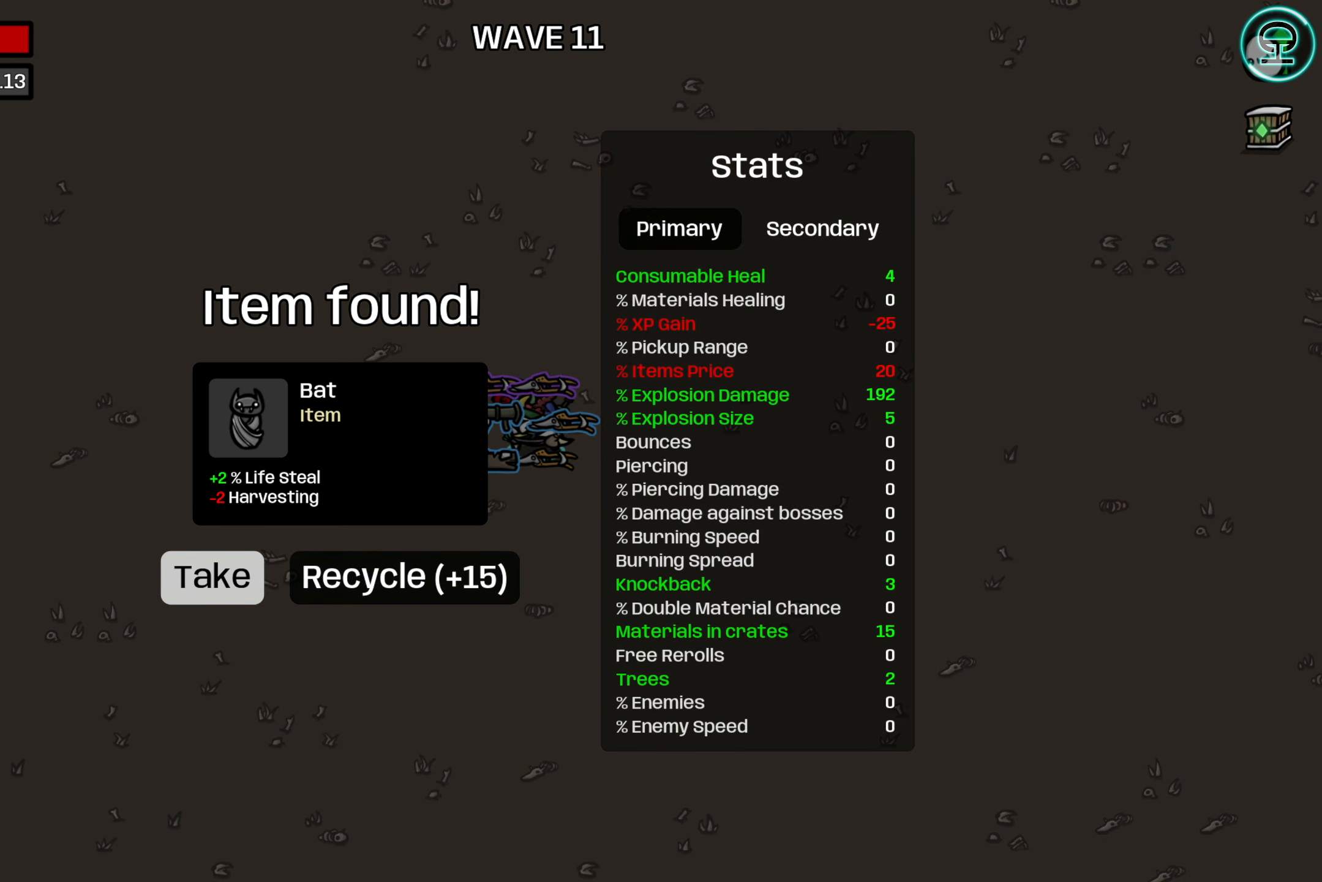
{"buttons": [], "left_stick": "center", "events": []}
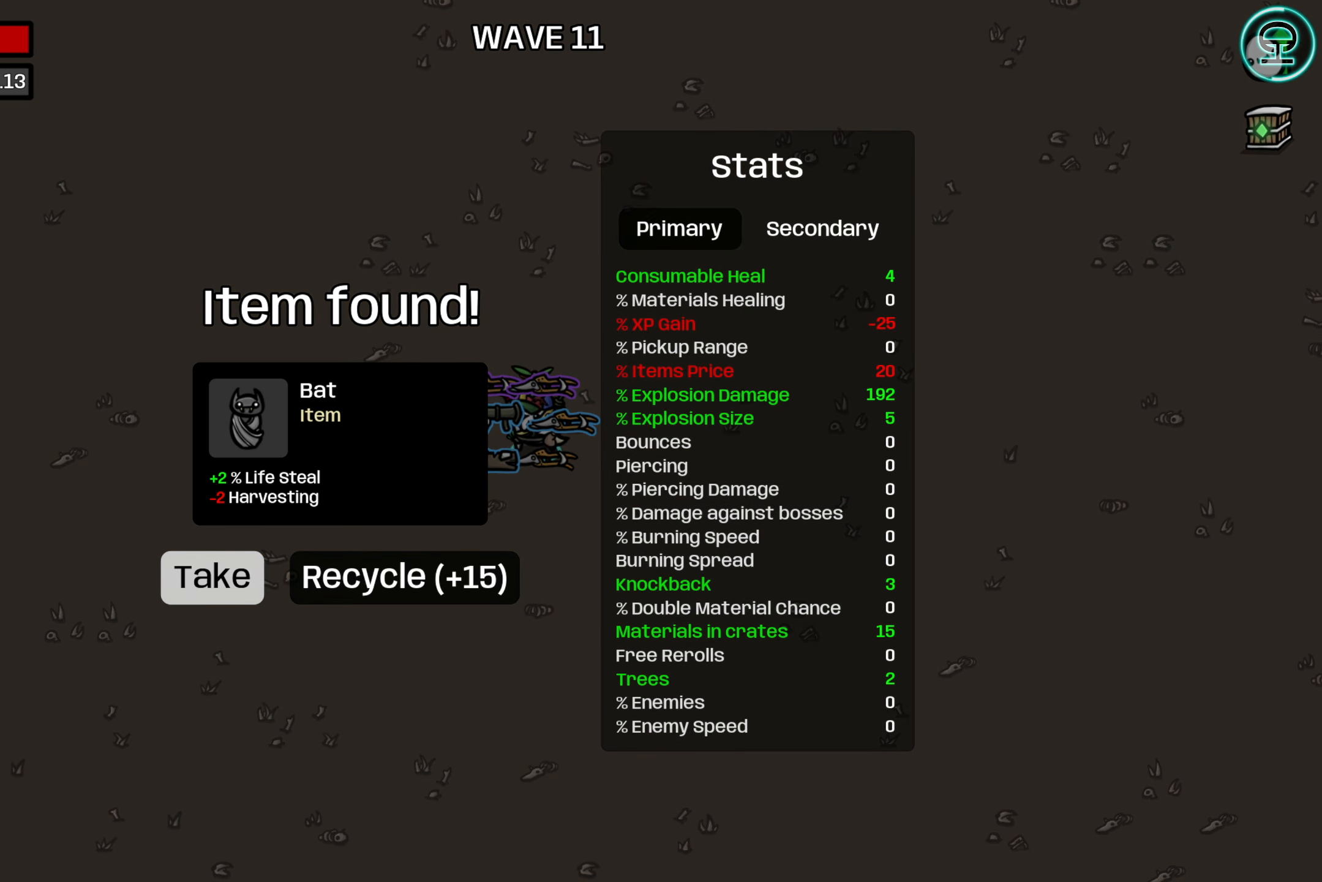
{"buttons": [], "left_stick": "center", "events": [[67, "L2", "down"], [217, "L2", "up"]]}
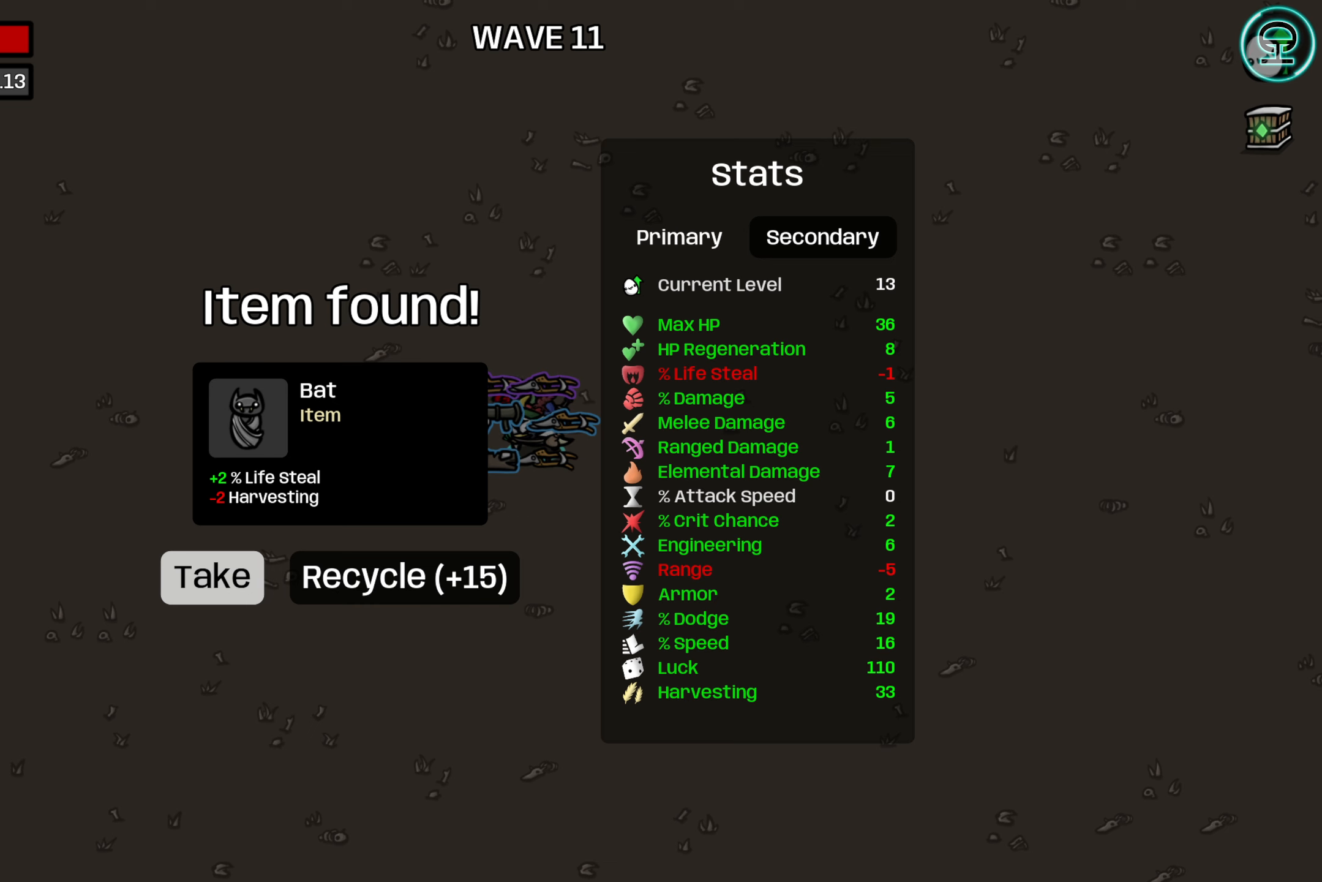
{"buttons": [], "left_stick": "center", "events": []}
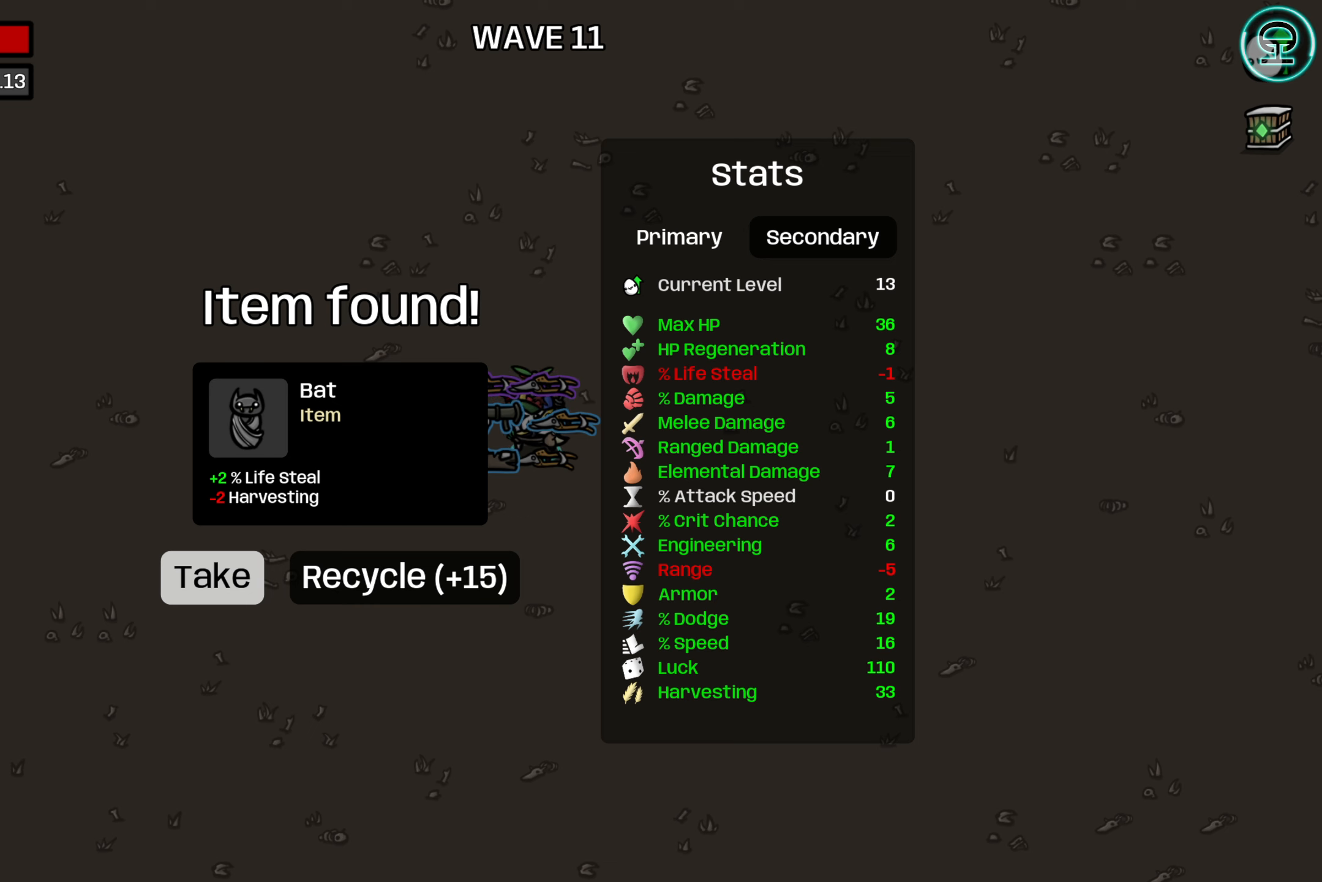
{"buttons": ["DPAD_RIGHT"], "left_stick": "center", "events": [[500, "DPAD_RIGHT", "down"]]}
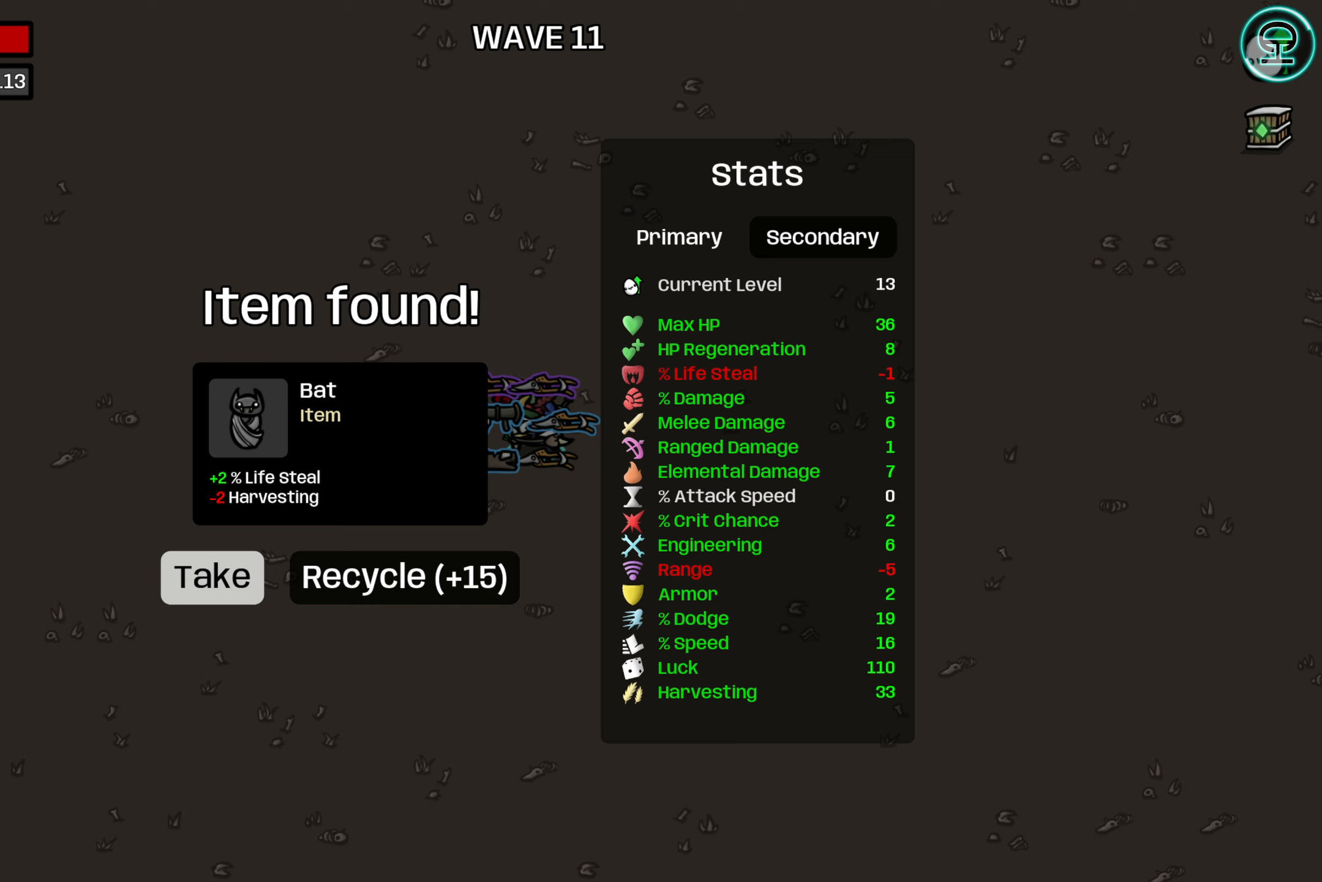
{"buttons": [], "left_stick": "center", "events": [[116, "DPAD_RIGHT", "up"]]}
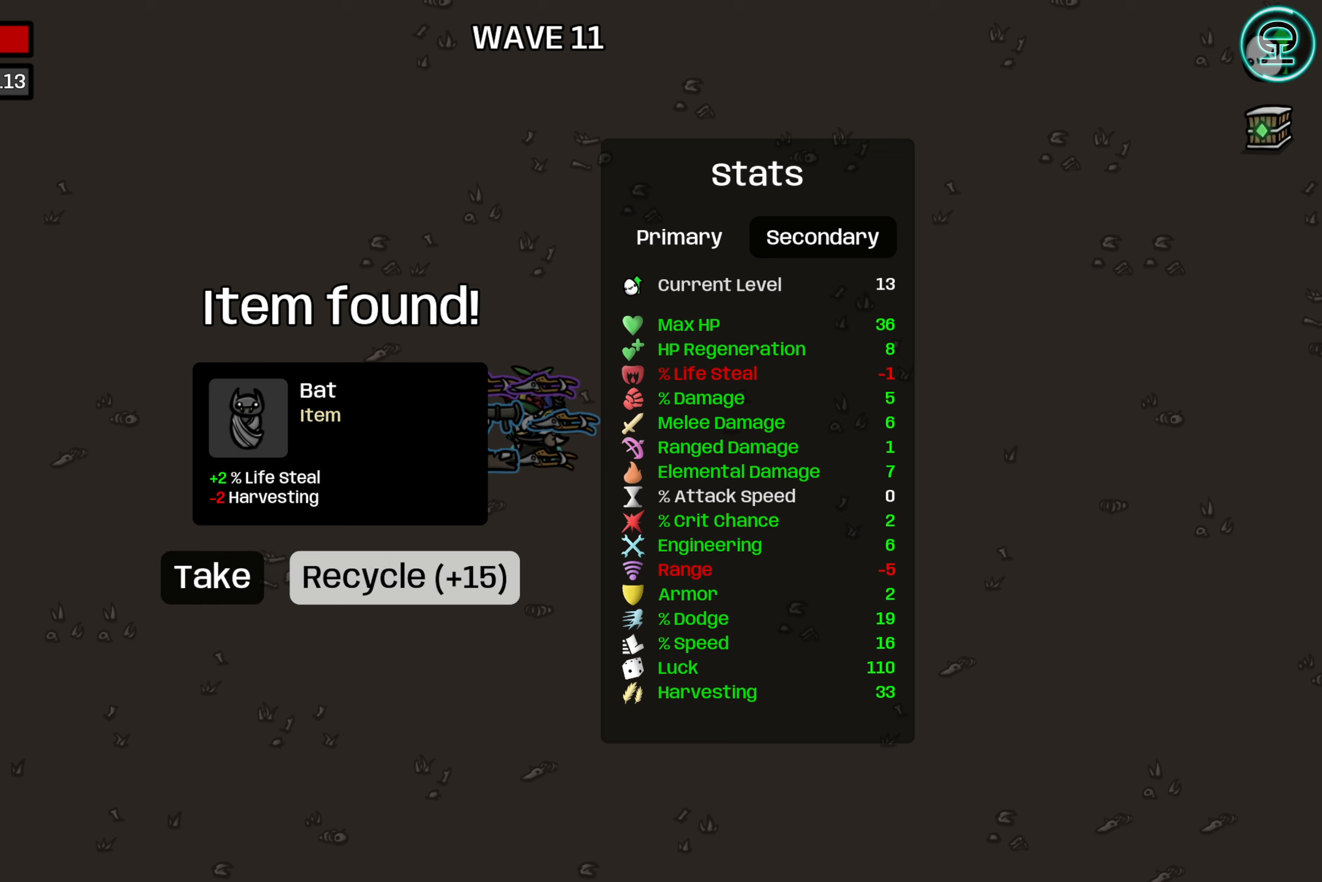
{"buttons": [], "left_stick": "center", "events": []}
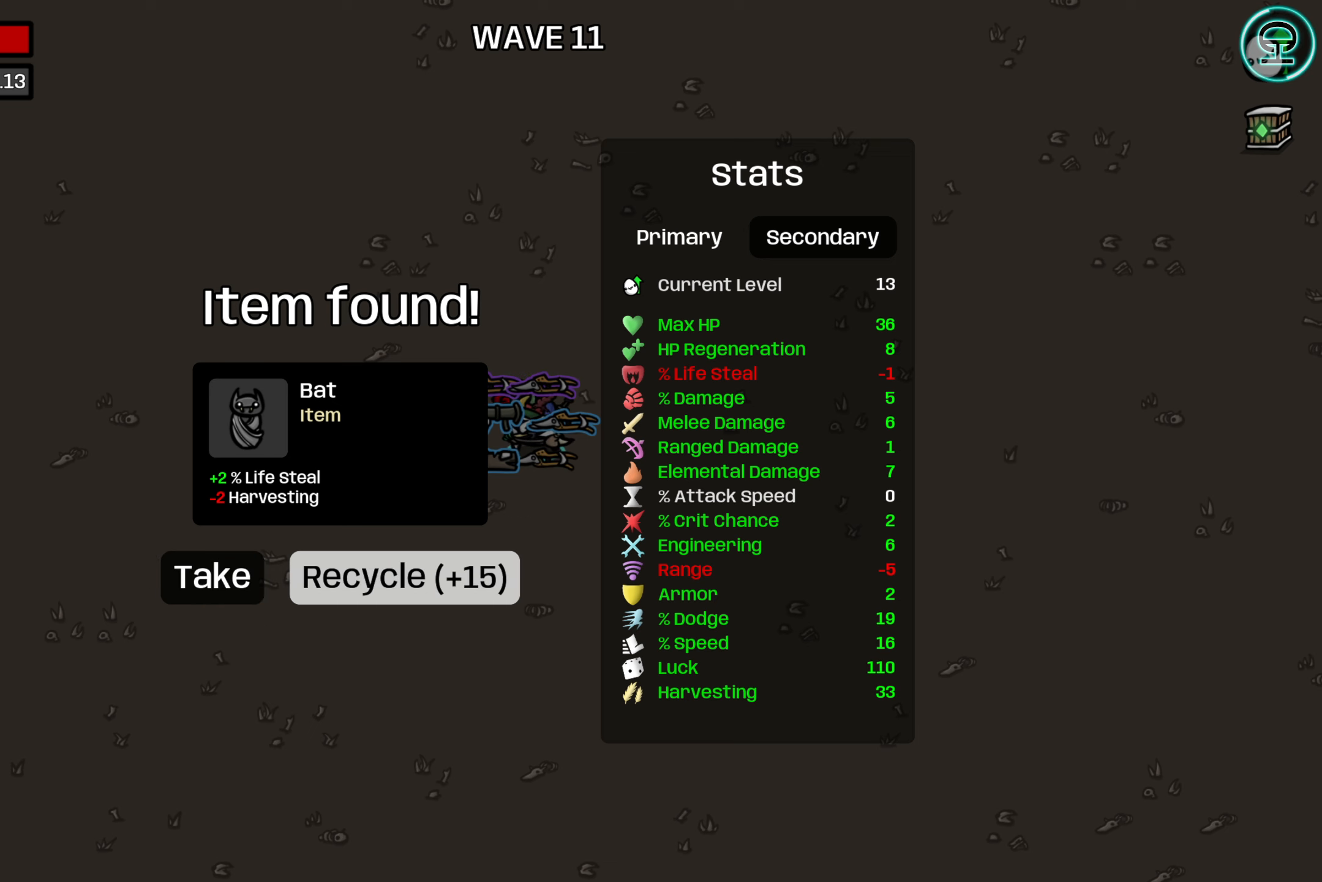
{"buttons": [], "left_stick": "center", "events": []}
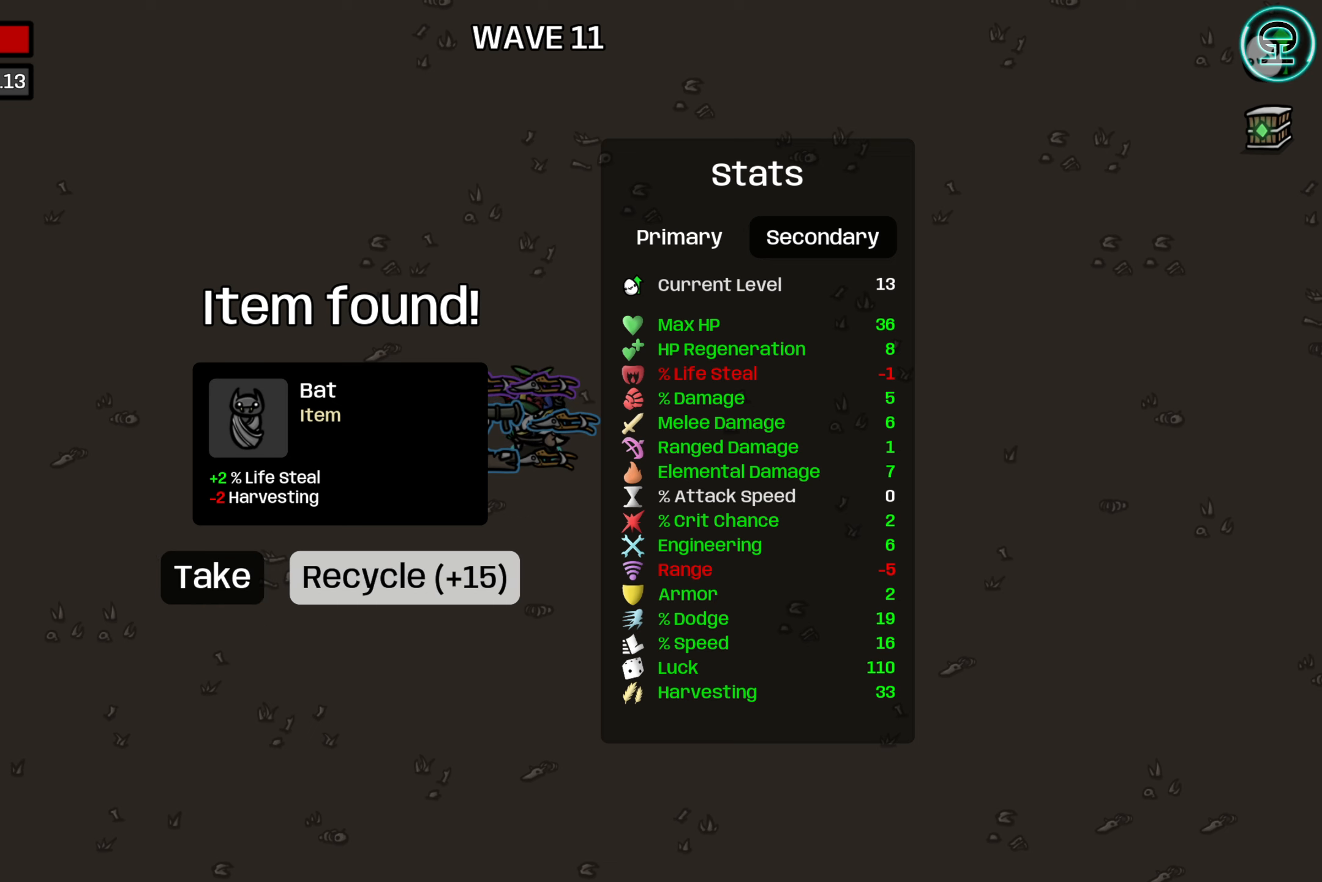
{"buttons": [], "left_stick": "center", "events": []}
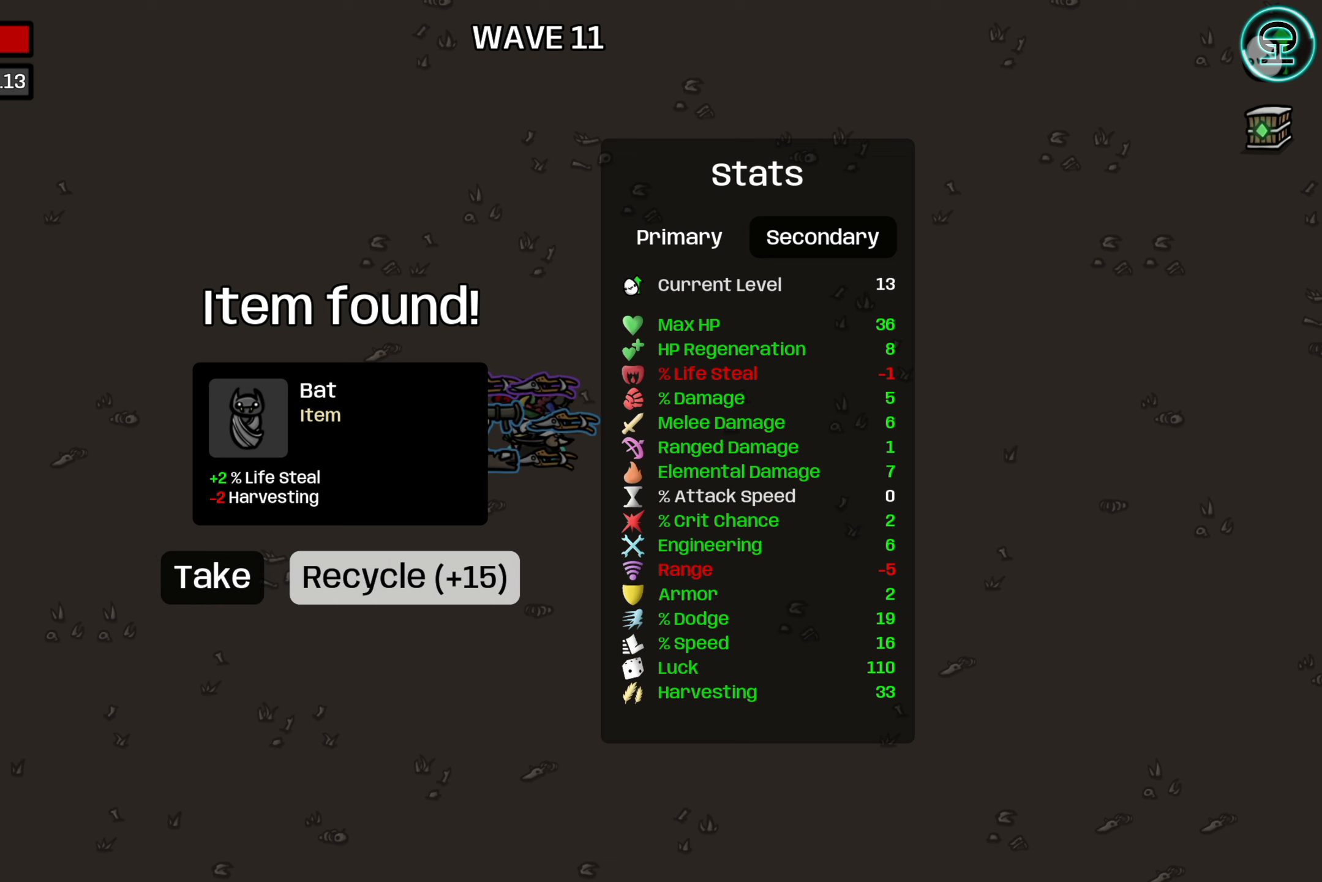
{"buttons": [], "left_stick": "center", "events": []}
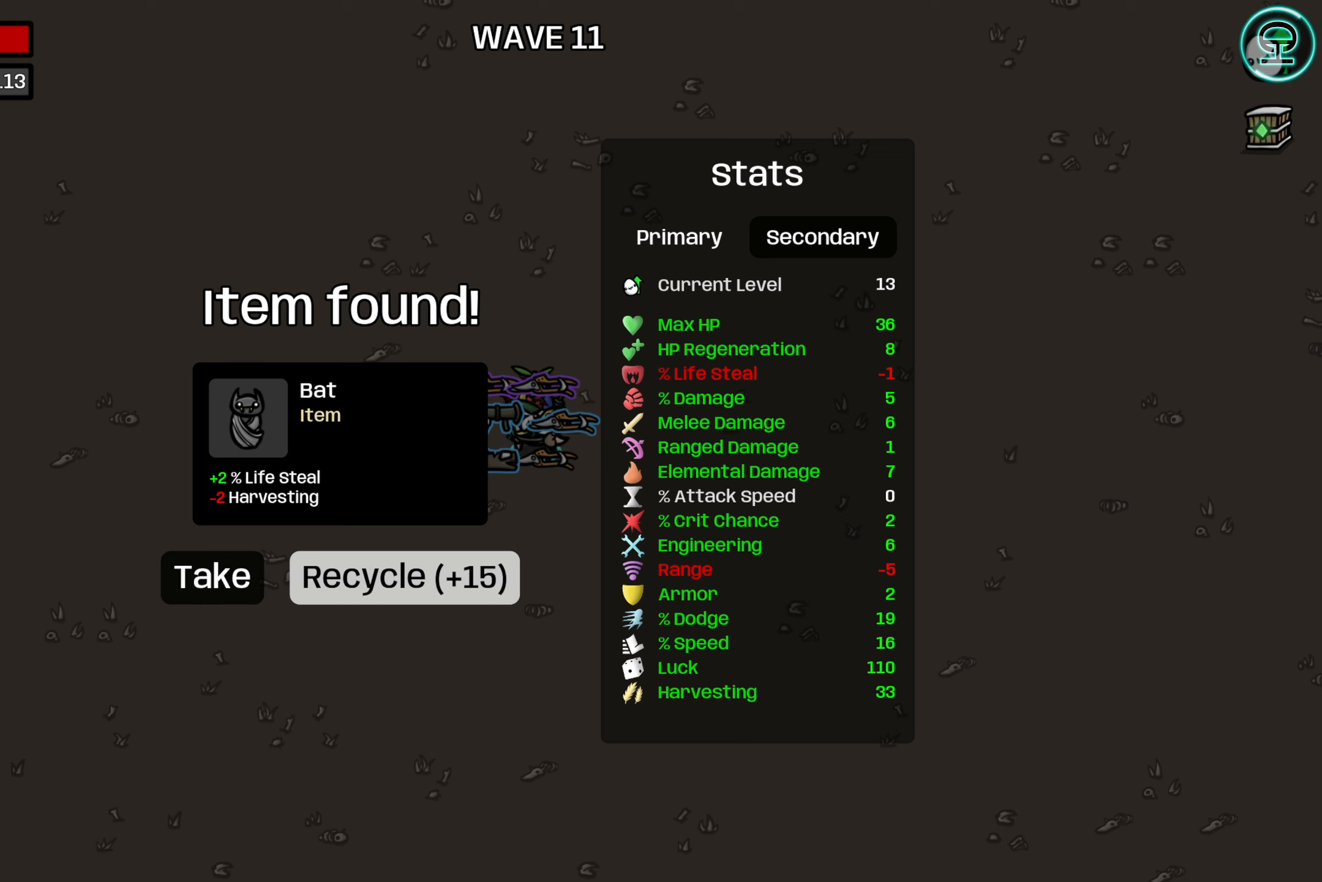
{"buttons": [], "left_stick": "center", "events": [[183, "A", "down"], [283, "A", "up"]]}
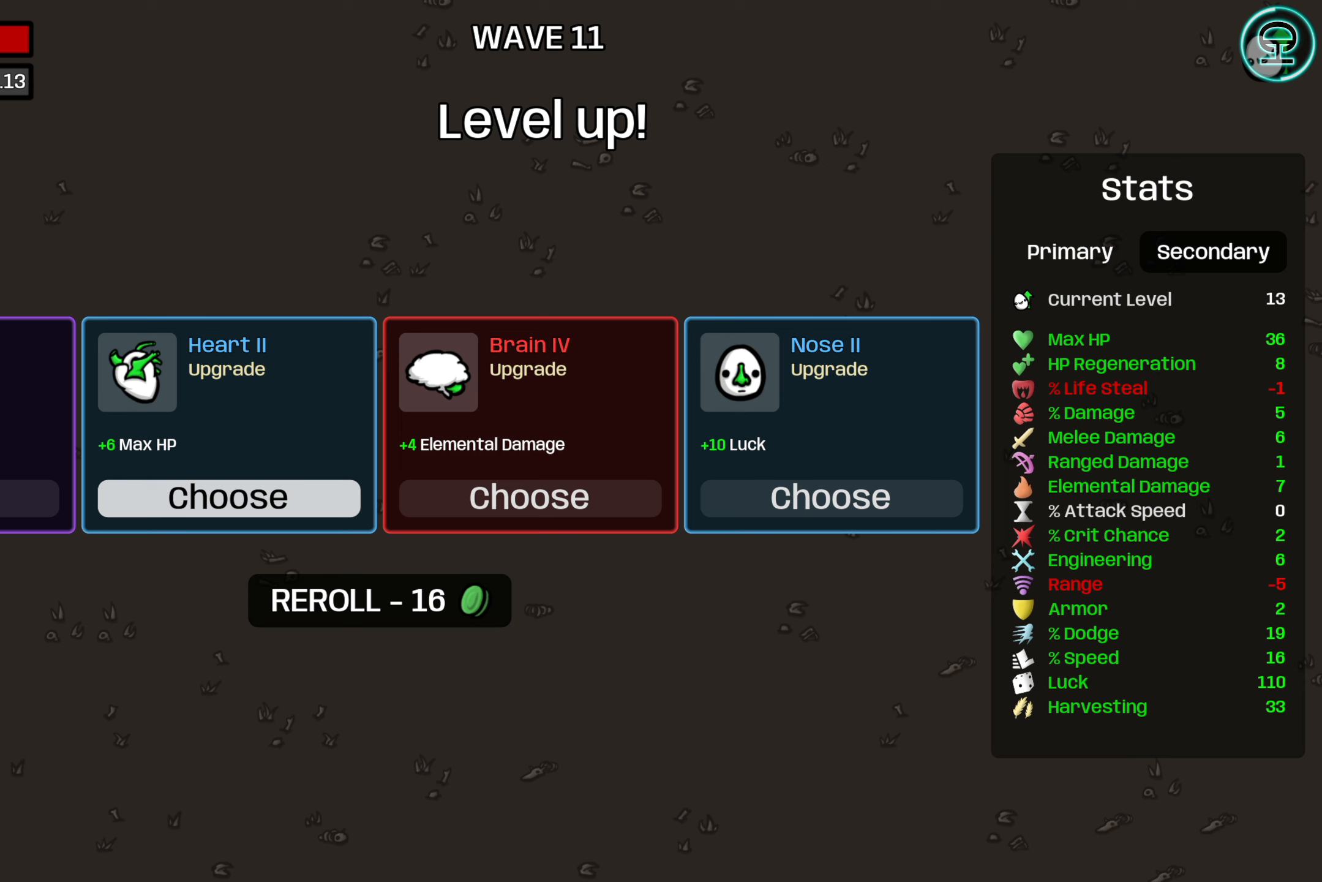
{"buttons": [], "left_stick": "center", "events": []}
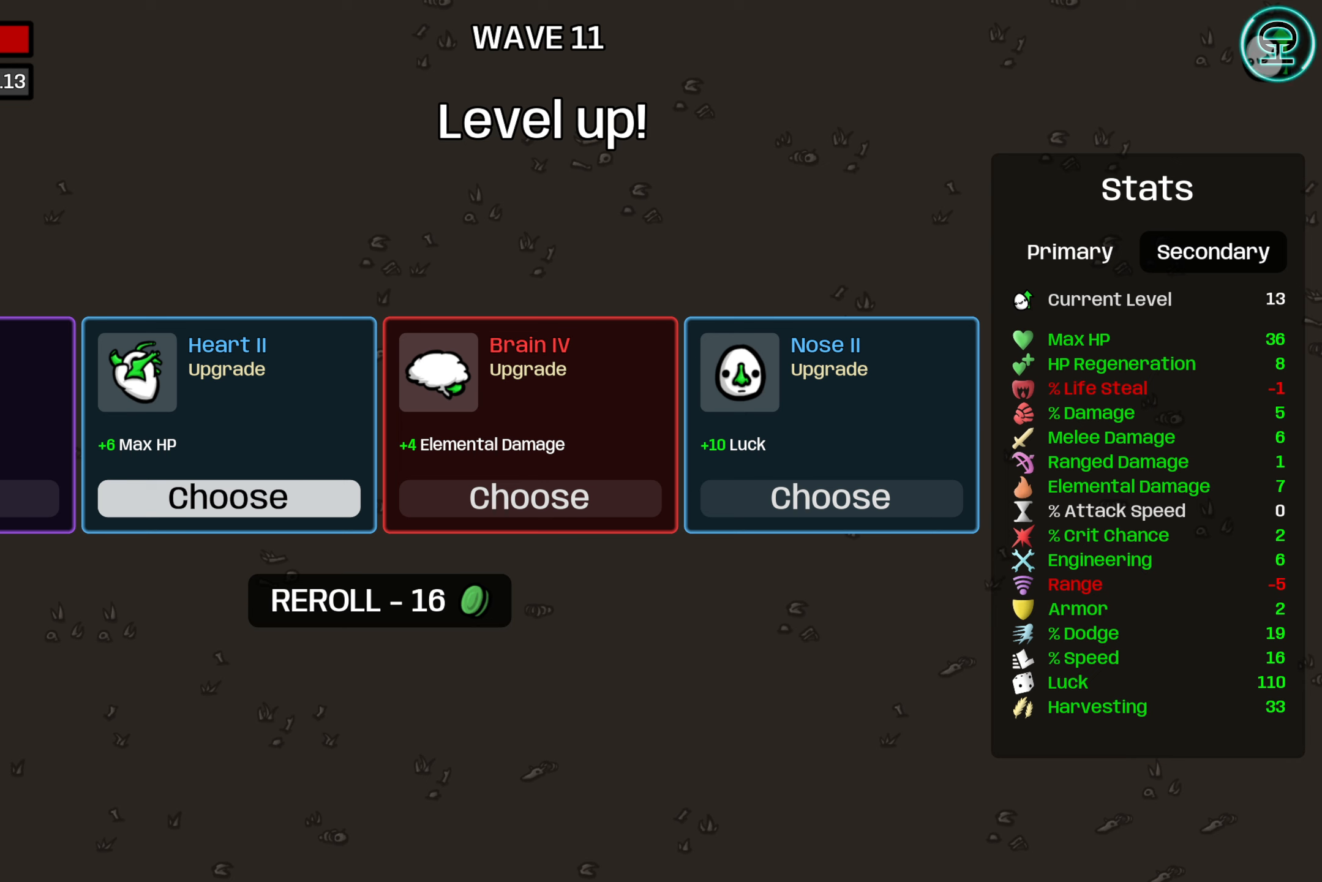
{"buttons": [], "left_stick": "center", "events": []}
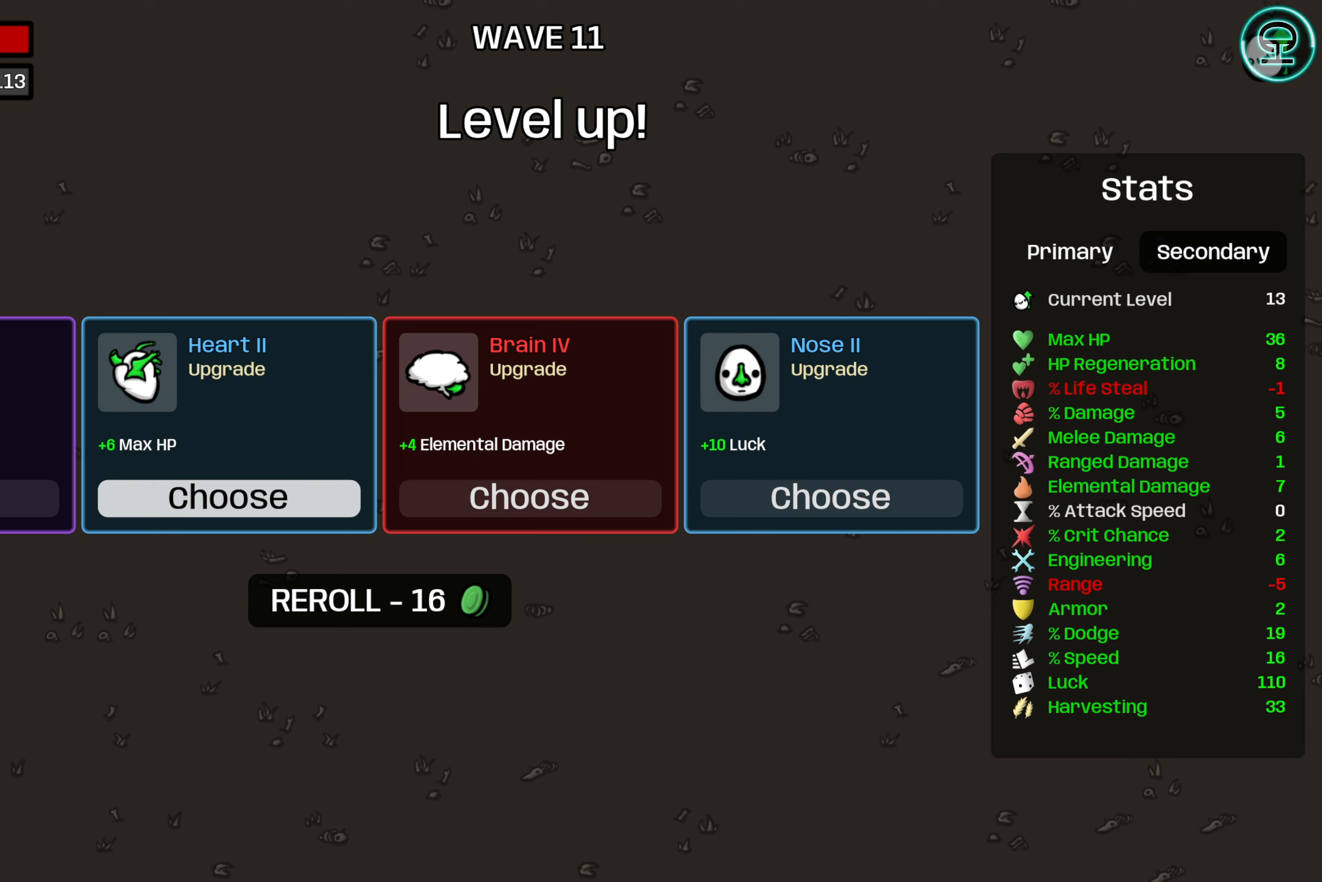
{"buttons": [], "left_stick": "center", "events": []}
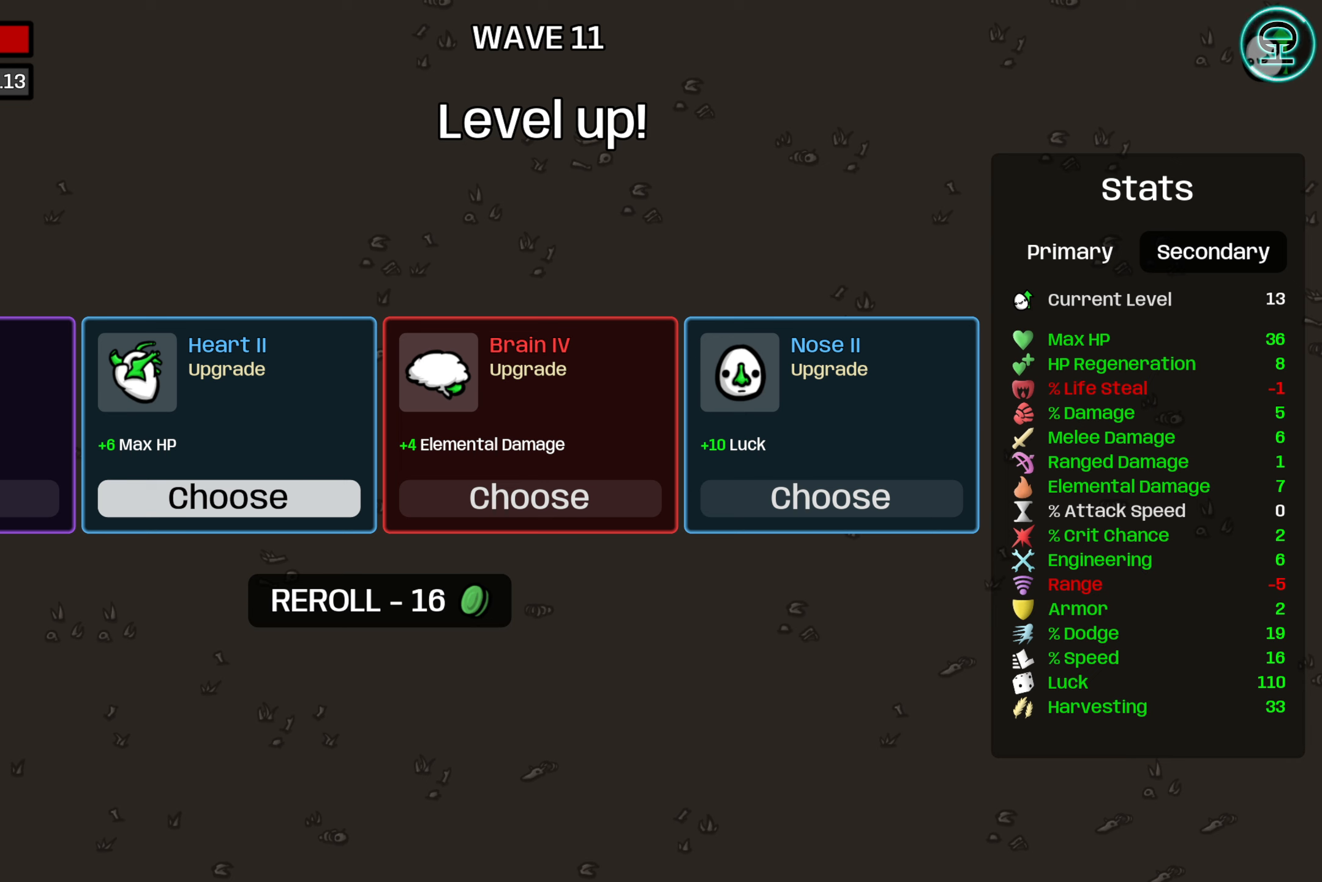
{"buttons": [], "left_stick": "center", "events": []}
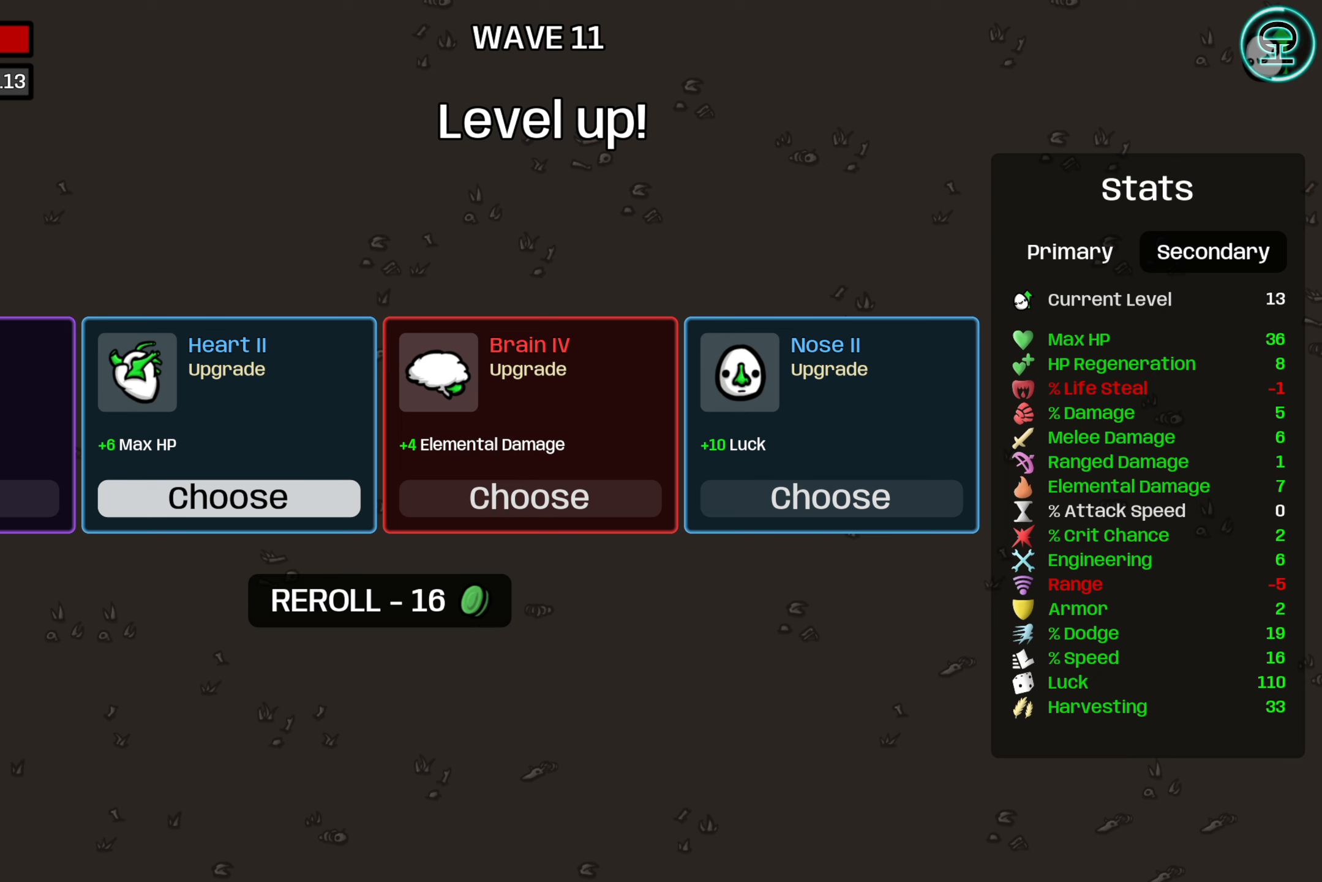
{"buttons": [], "left_stick": "center", "events": []}
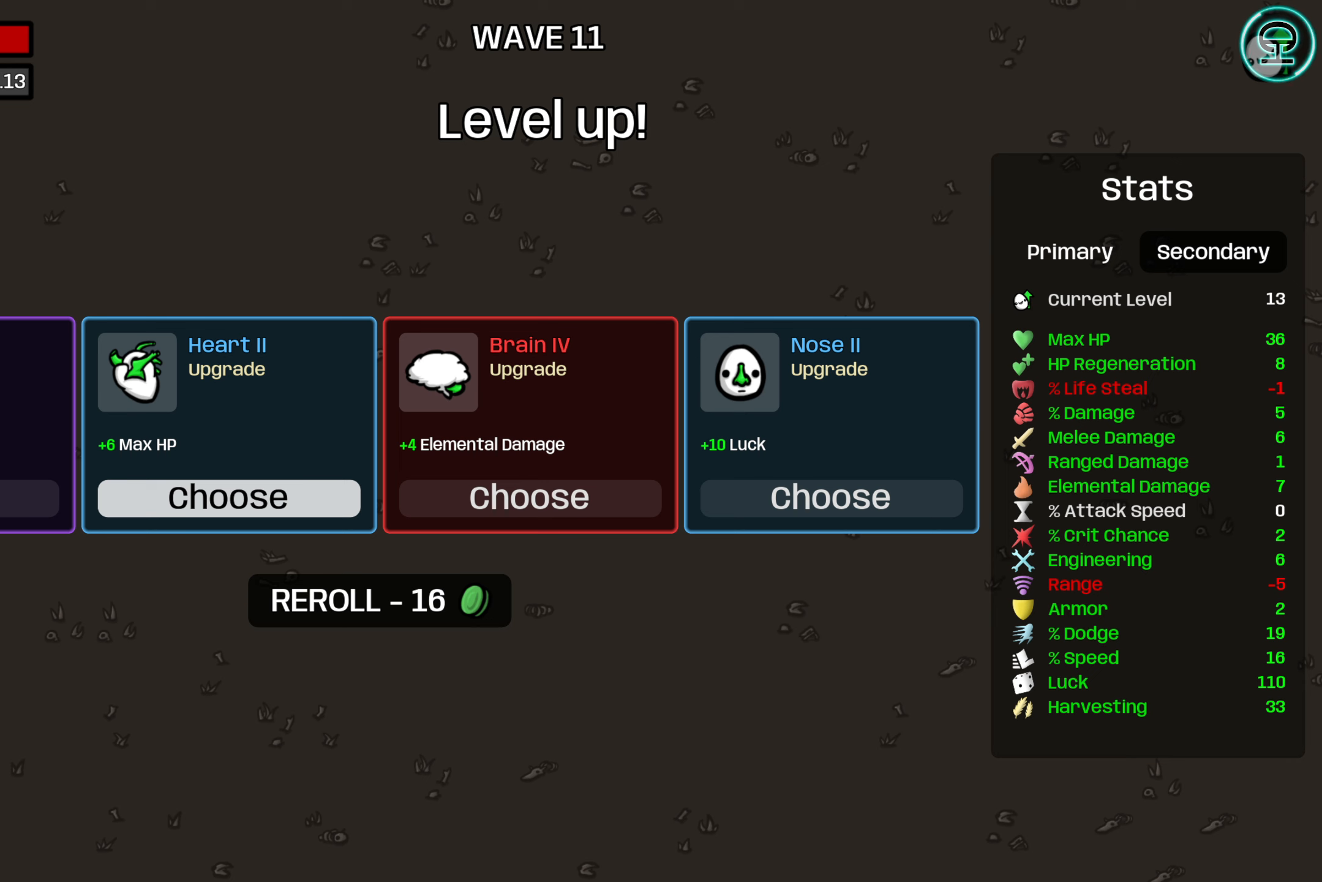
{"buttons": ["DPAD_RIGHT"], "left_stick": "center", "events": [[467, "DPAD_RIGHT", "down"]]}
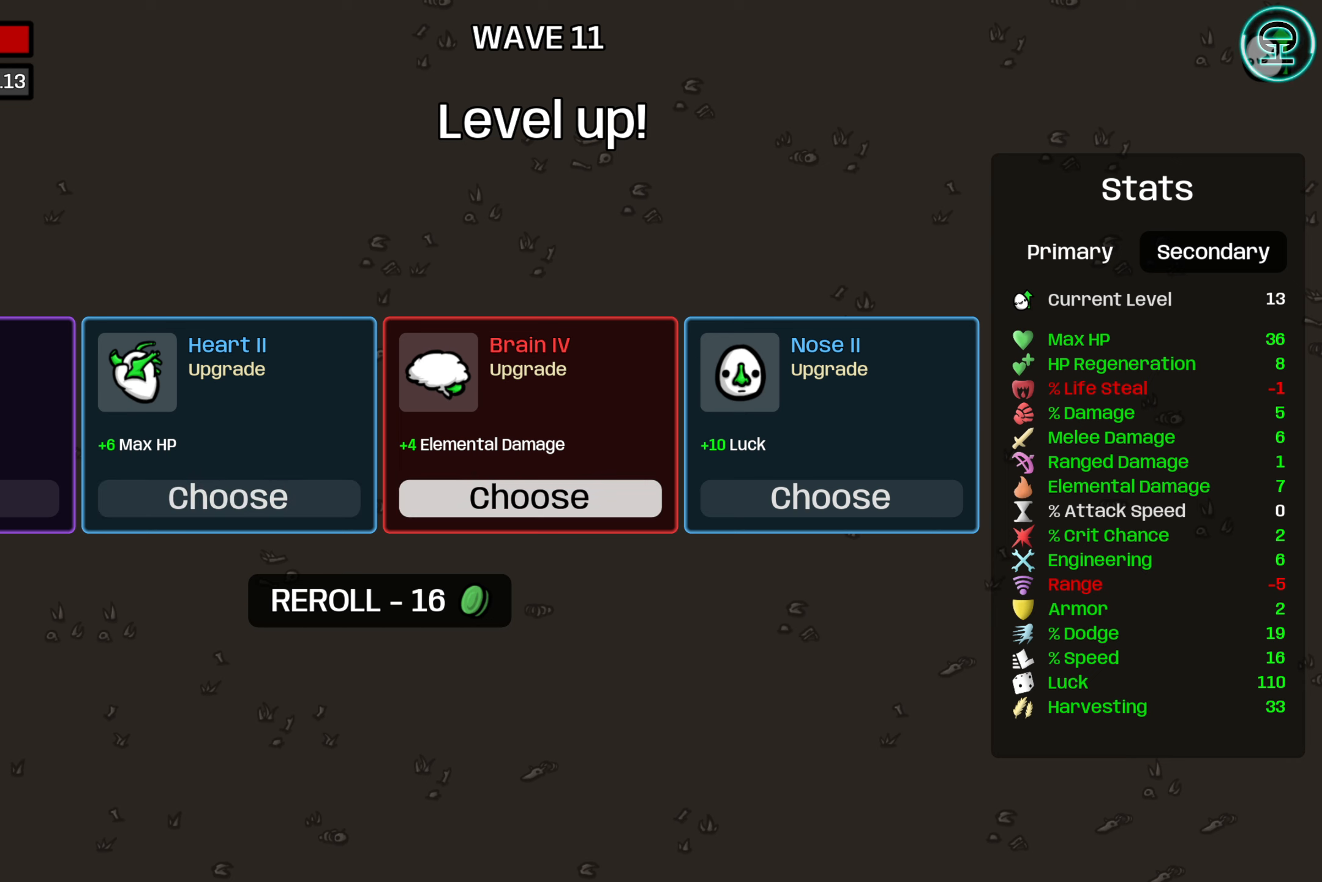
{"buttons": [], "left_stick": "center", "events": [[67, "DPAD_RIGHT", "up"]]}
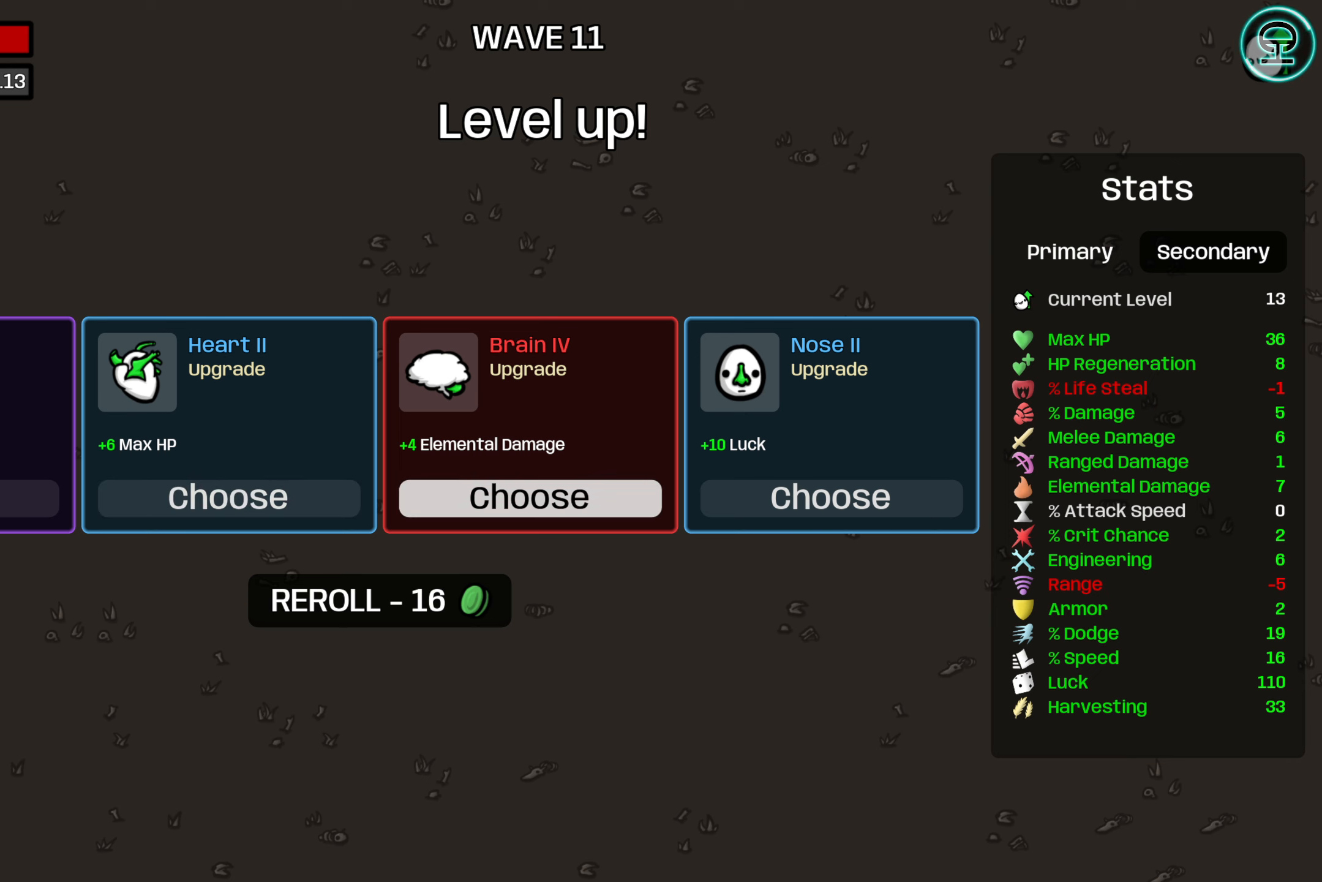
{"buttons": [], "left_stick": "center", "events": [[17, "DPAD_LEFT", "down"], [117, "DPAD_LEFT", "up"]]}
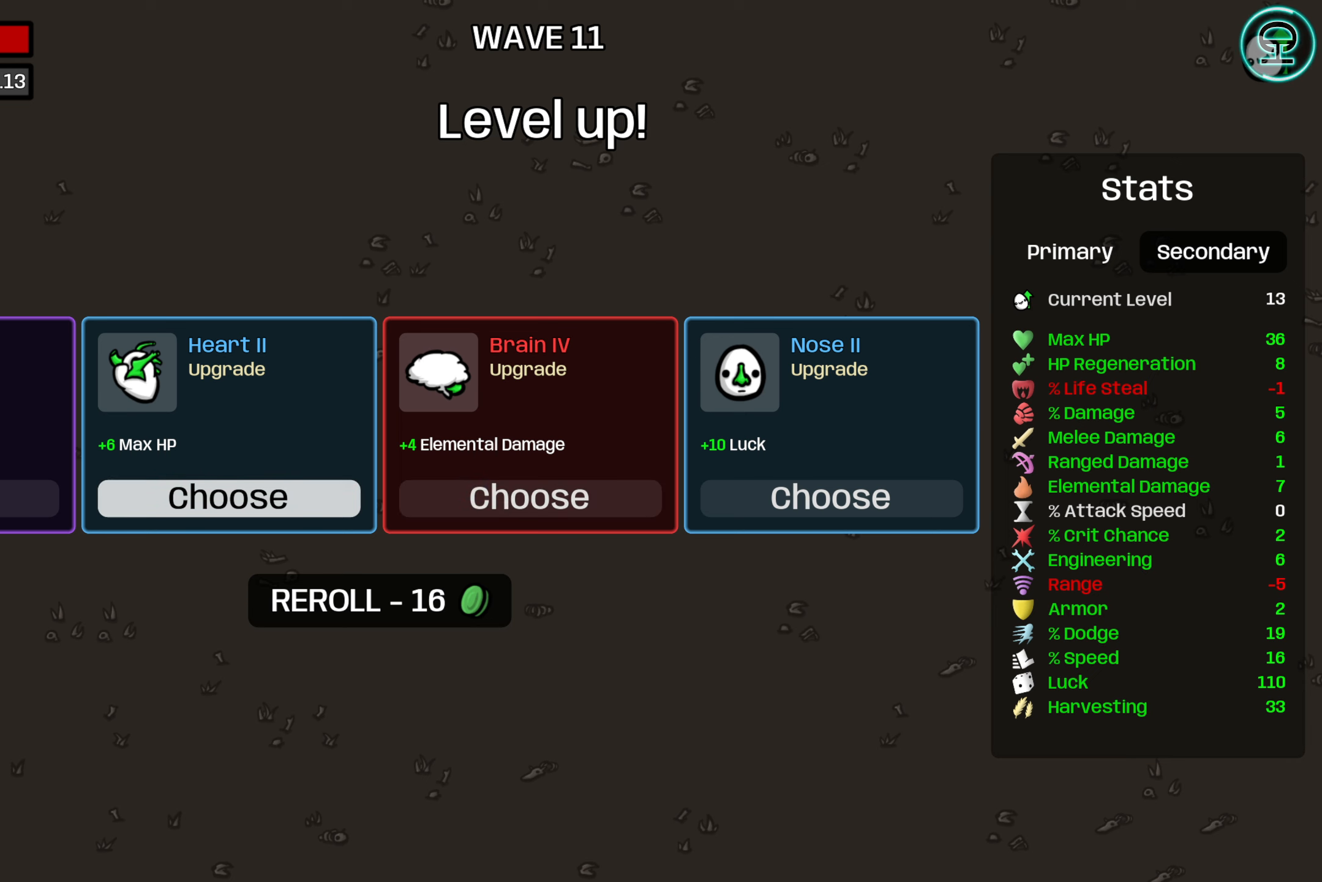
{"buttons": [], "left_stick": "center", "events": []}
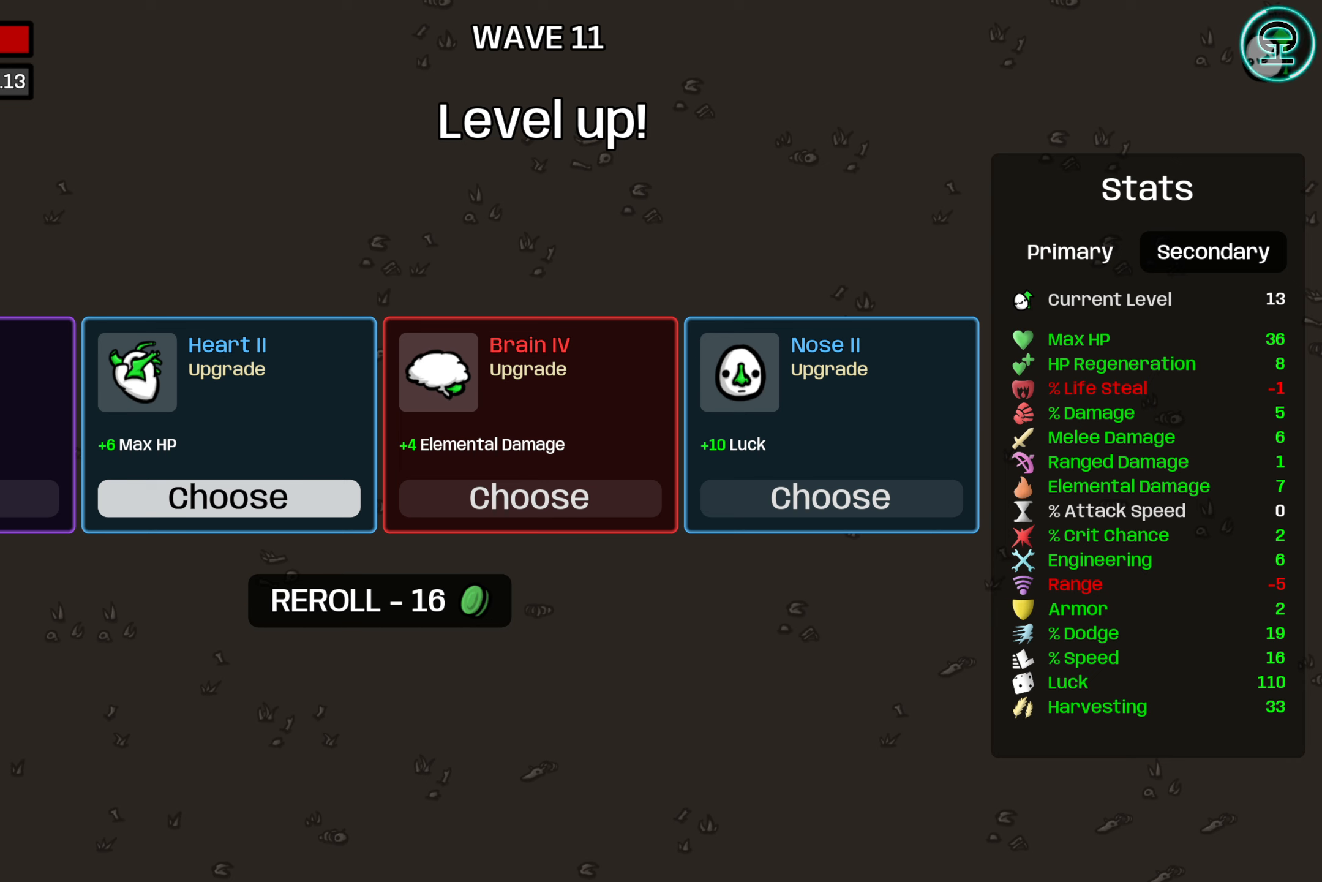
{"buttons": ["A"], "left_stick": "center", "events": [[500, "A", "down"]]}
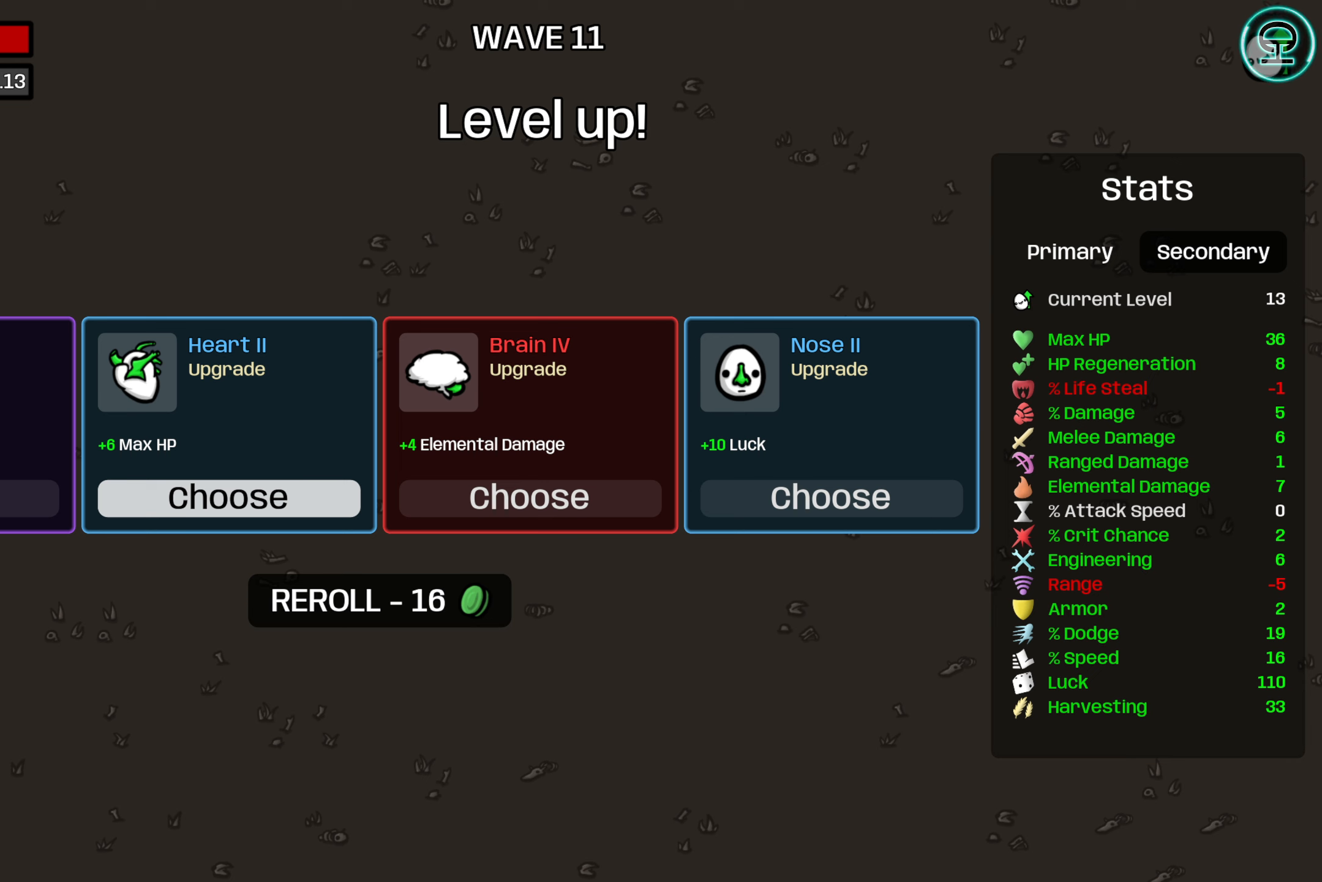
{"buttons": [], "left_stick": "center", "events": [[117, "A", "up"]]}
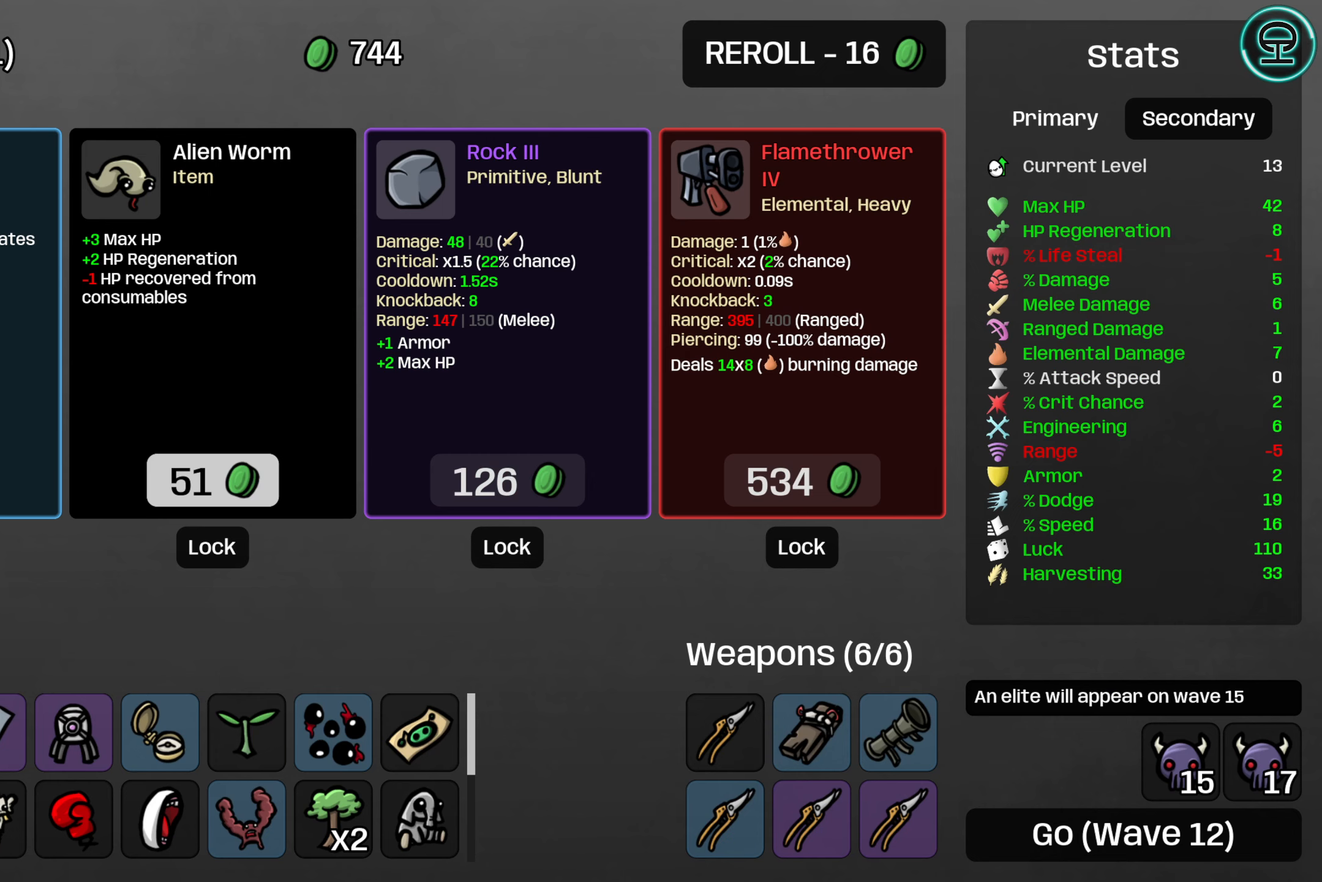
{"buttons": [], "left_stick": "center", "events": []}
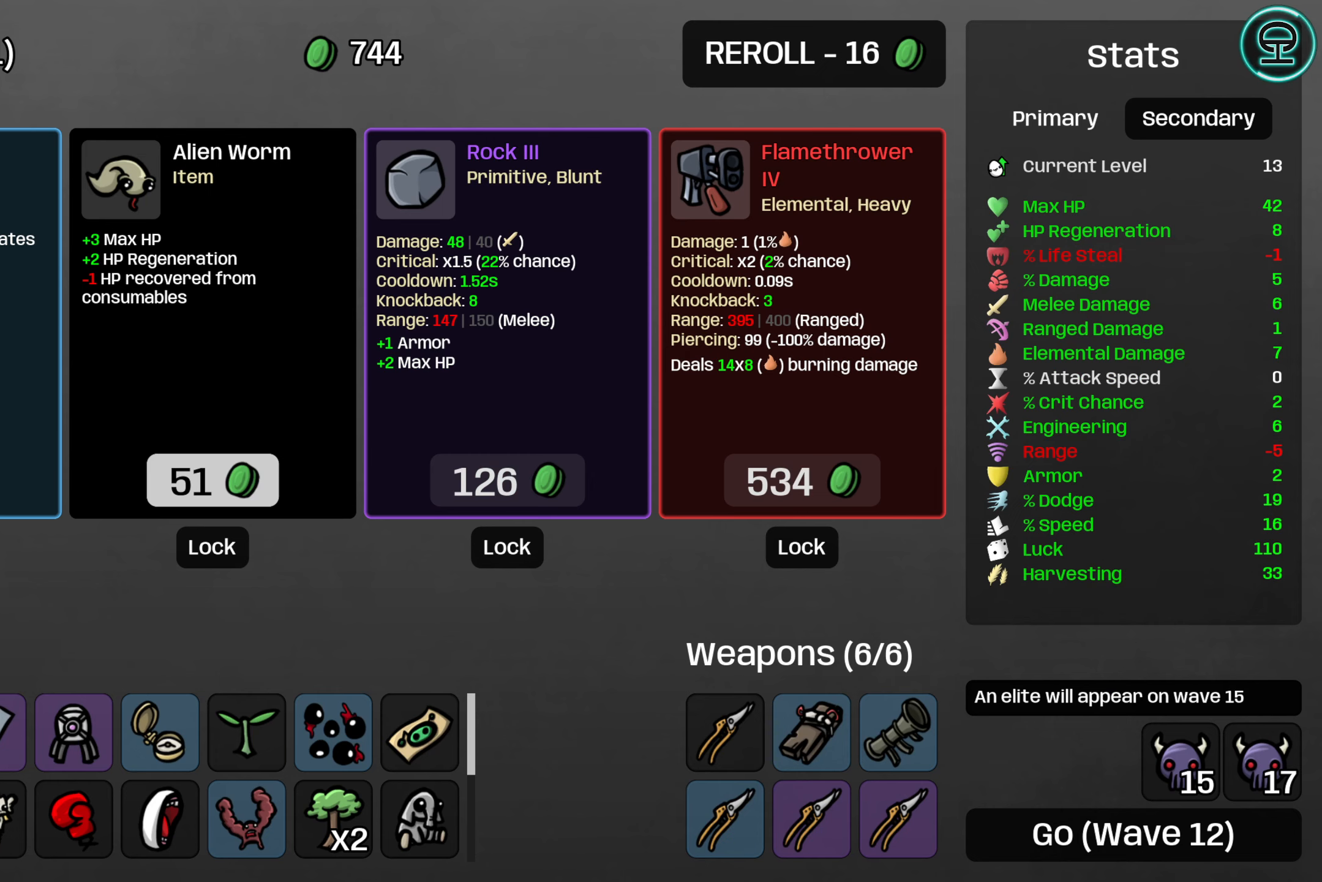
{"buttons": [], "left_stick": "center", "events": []}
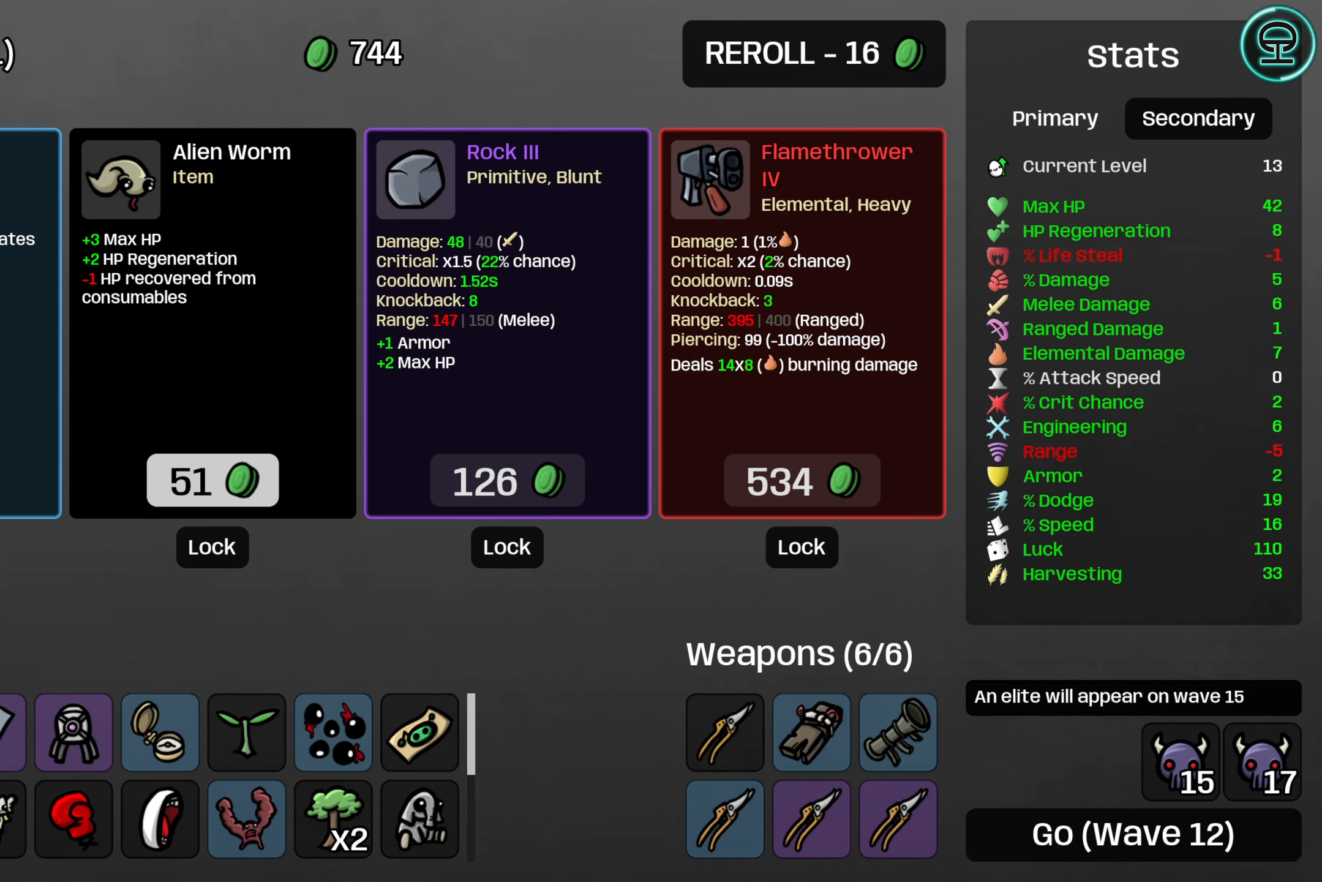
{"buttons": [], "left_stick": "center", "events": []}
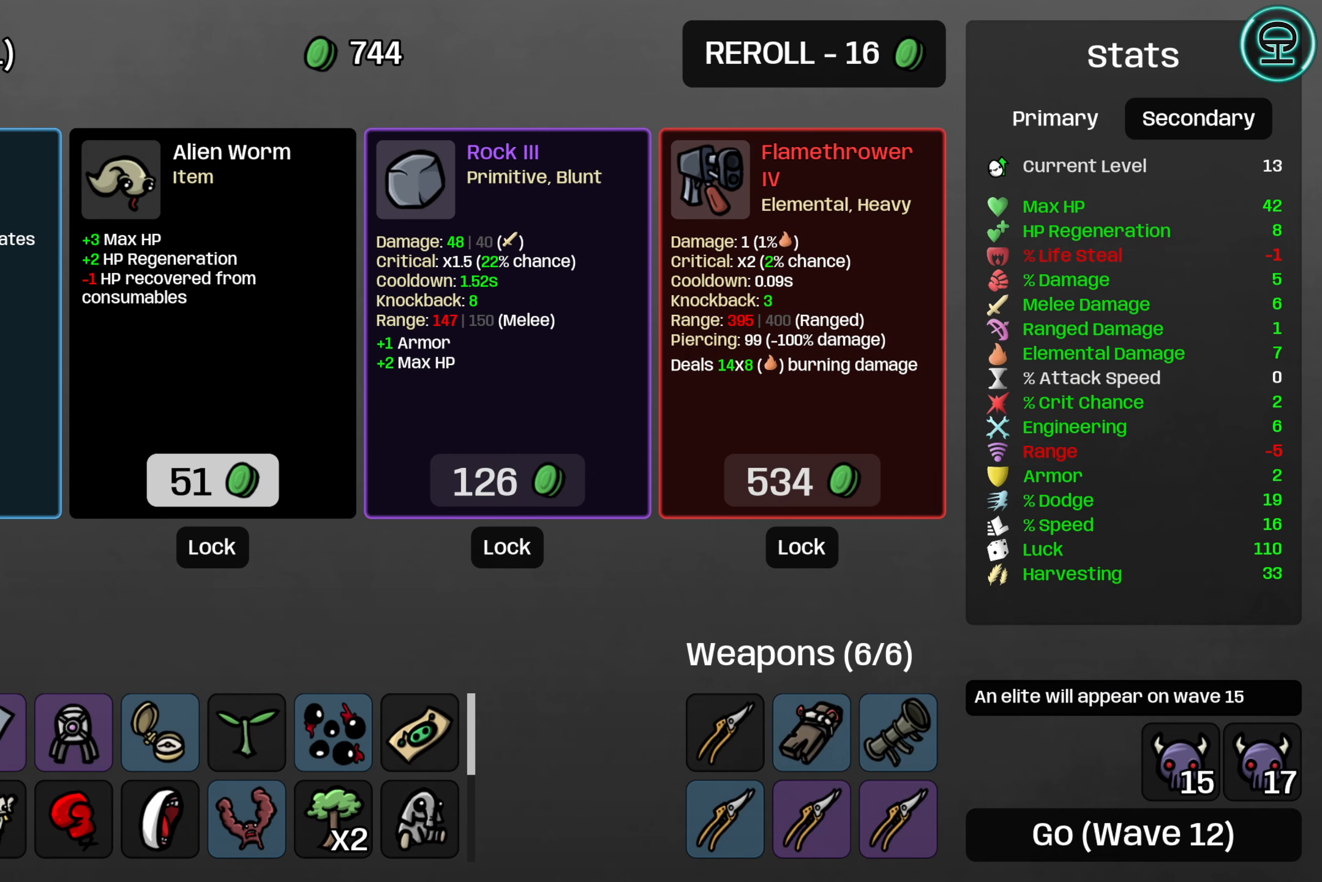
{"buttons": [], "left_stick": "center", "events": [[100, "DPAD_LEFT", "down"], [234, "DPAD_LEFT", "up"]]}